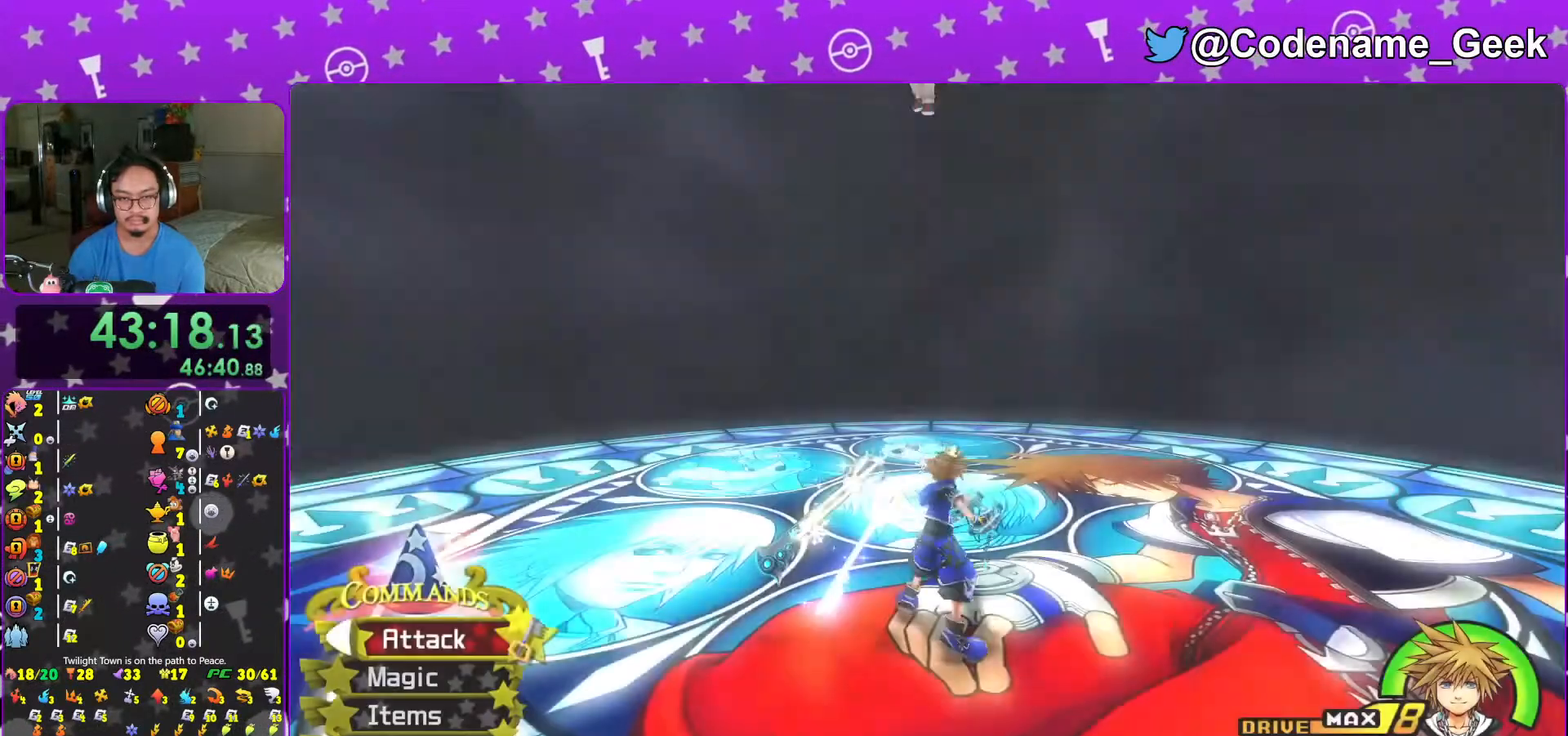
Gameplay with a controller (Nintendo layout); each line is a JSON object with the inputs held at the frame after it. "events" lists button and stick changes between this image and that frame as [ms after this image, input, new state], when the widget could be followed in between. Not read: L3 R3.
{"buttons": [], "left_stick": "up", "right_stick": "down-right", "events": [[33, "R1", "down"], [133, "R1", "up"], [167, "left_stick", "up"], [233, "right_stick", "down"], [367, "right_stick", "center"], [417, "right_stick", "down"], [483, "right_stick", "down-right"]]}
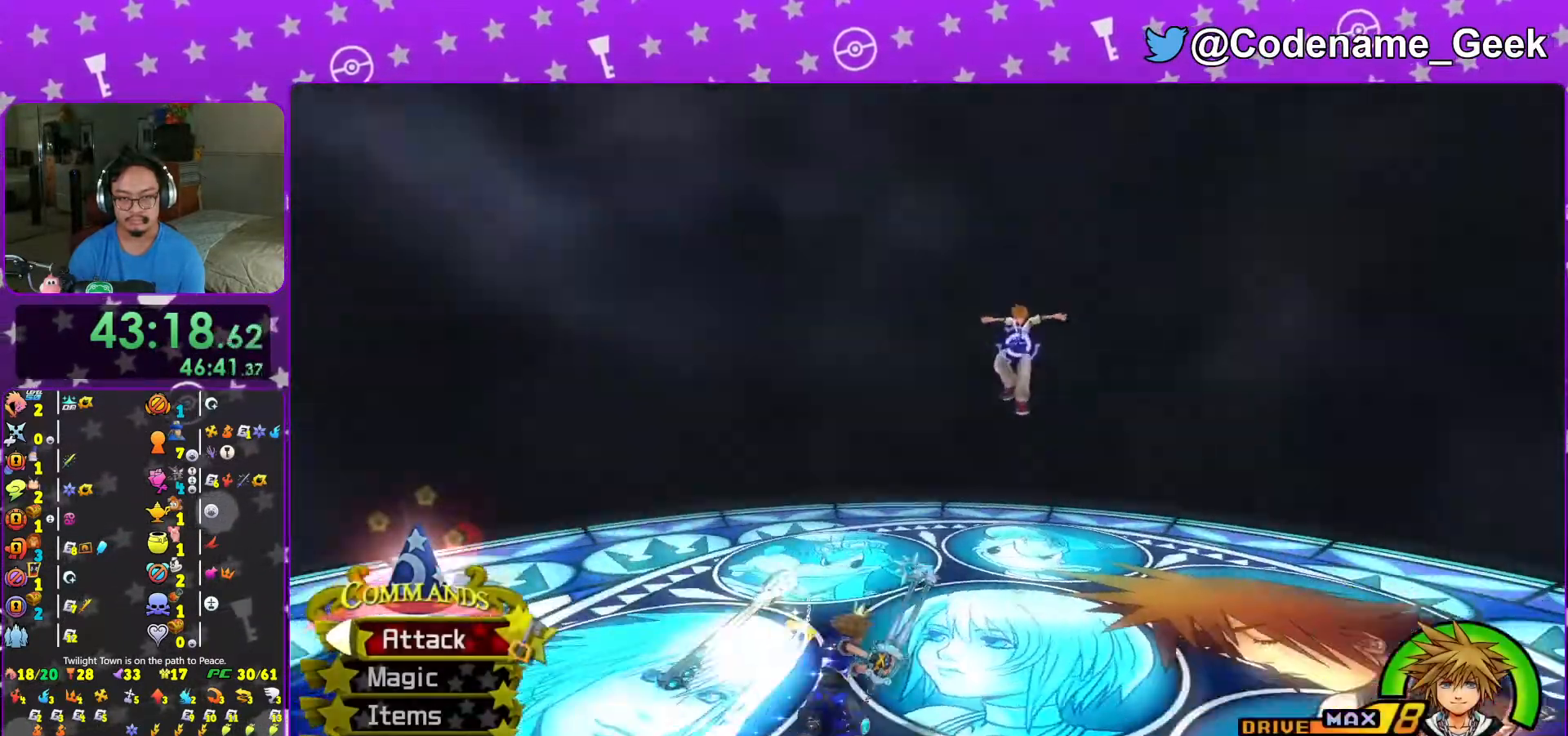
{"buttons": ["A"], "left_stick": "up", "right_stick": "center", "events": [[117, "right_stick", "center"], [333, "B", "down"], [417, "B", "up"], [483, "A", "down"]]}
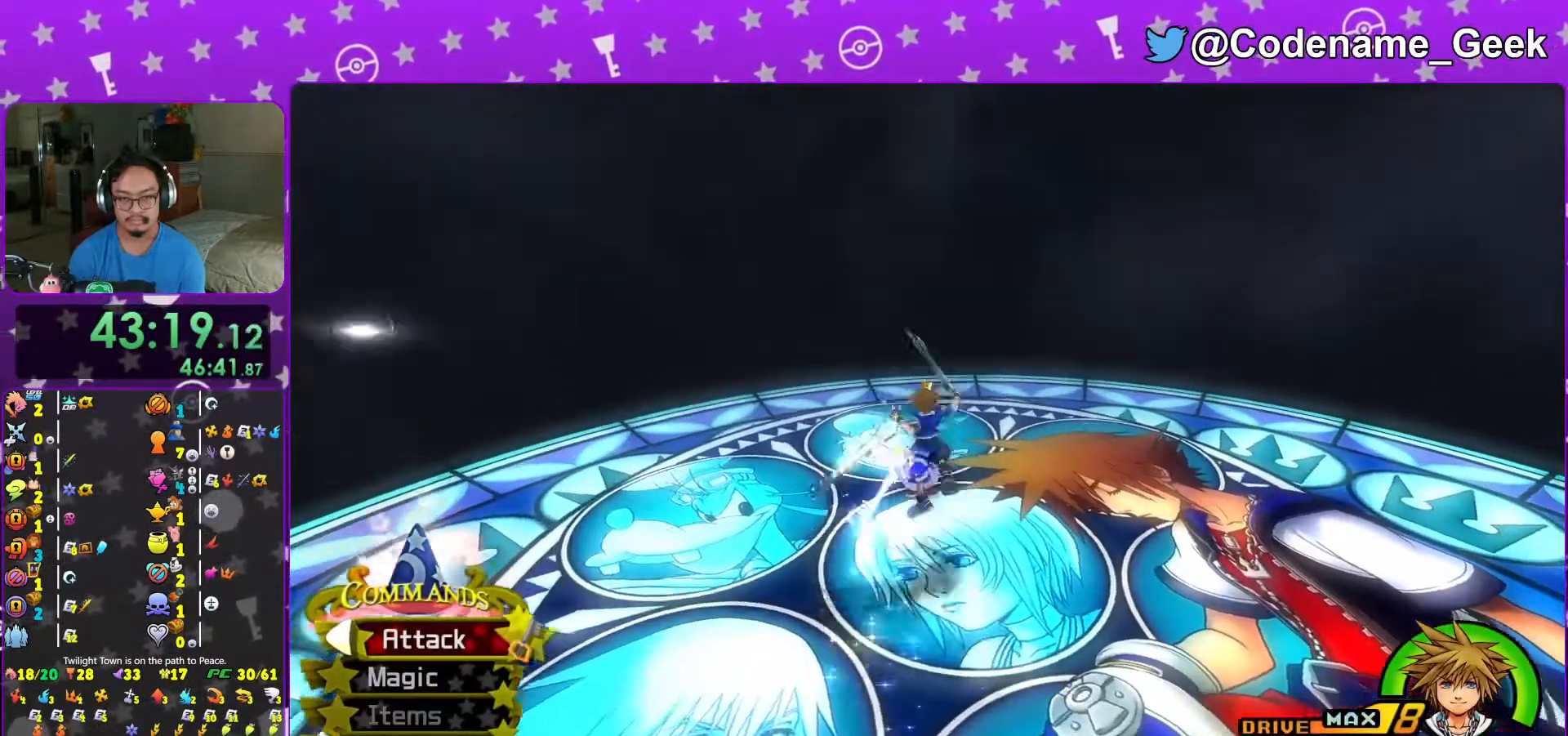
{"buttons": [], "left_stick": "up", "right_stick": "center", "events": [[117, "A", "up"]]}
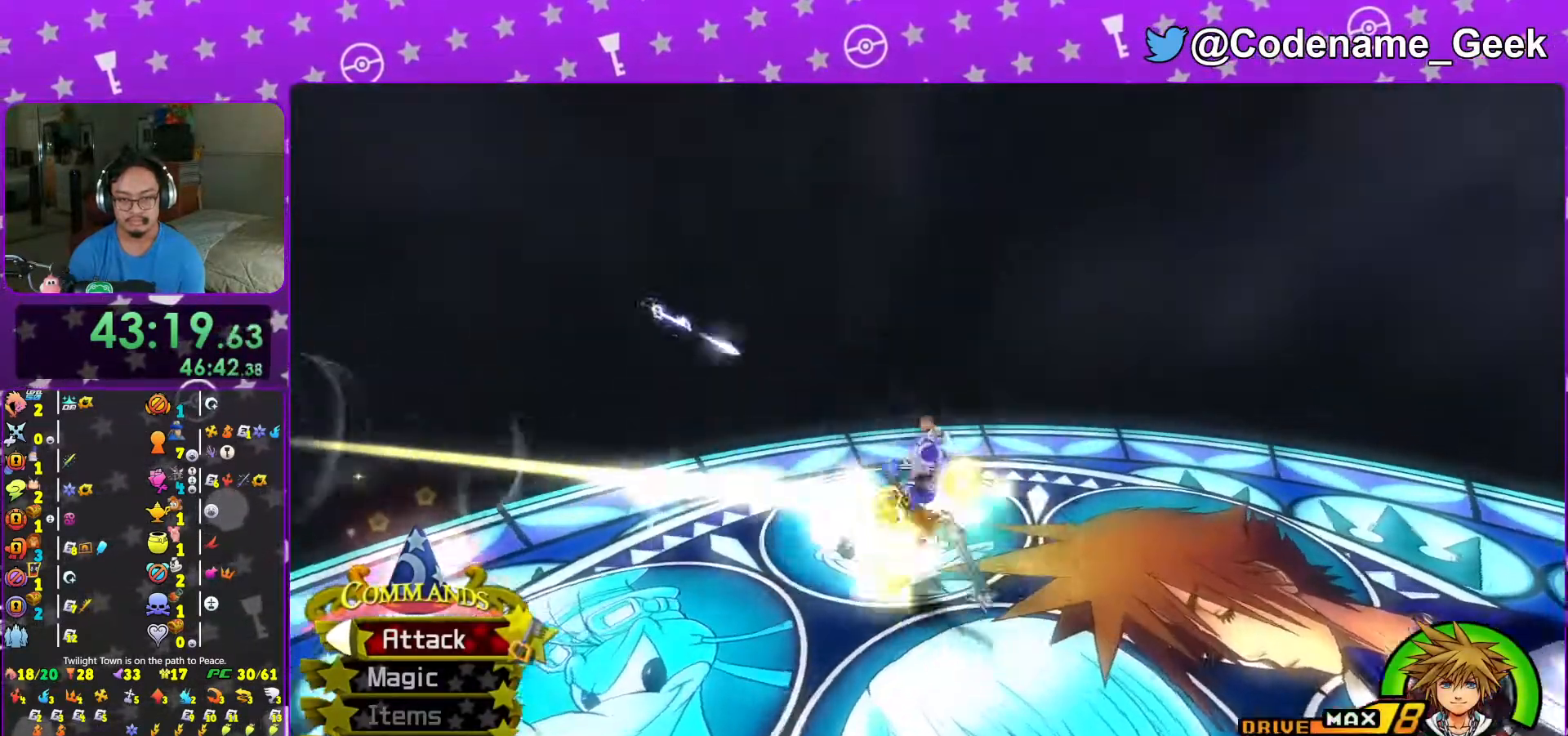
{"buttons": [], "left_stick": "up", "right_stick": "down", "events": [[167, "B", "down"], [233, "B", "up"], [317, "A", "down"], [383, "A", "up"], [467, "right_stick", "down"]]}
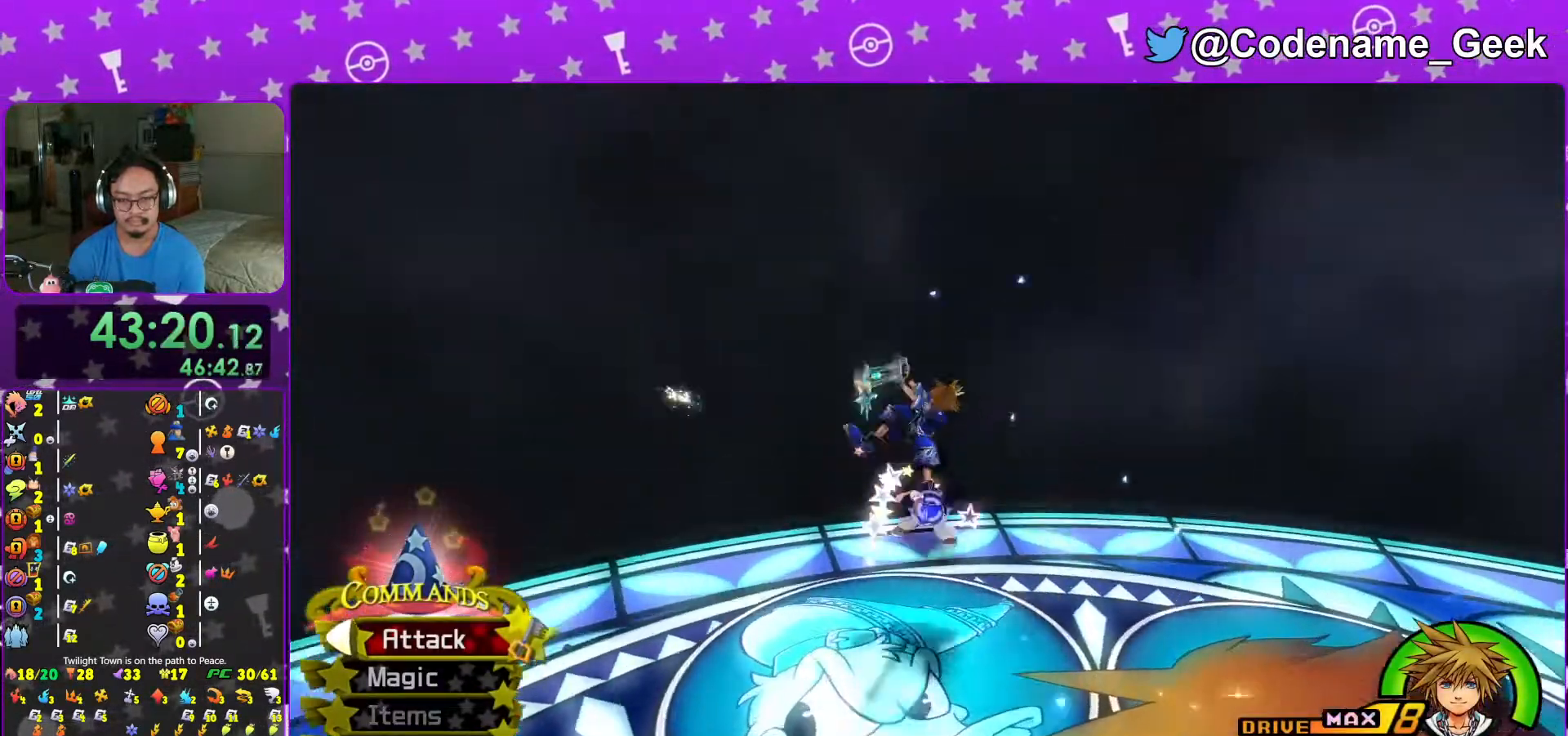
{"buttons": ["B"], "left_stick": "left", "right_stick": "center", "events": [[33, "left_stick", "up-left"], [67, "right_stick", "right"], [267, "right_stick", "center"], [367, "left_stick", "left"], [467, "B", "down"]]}
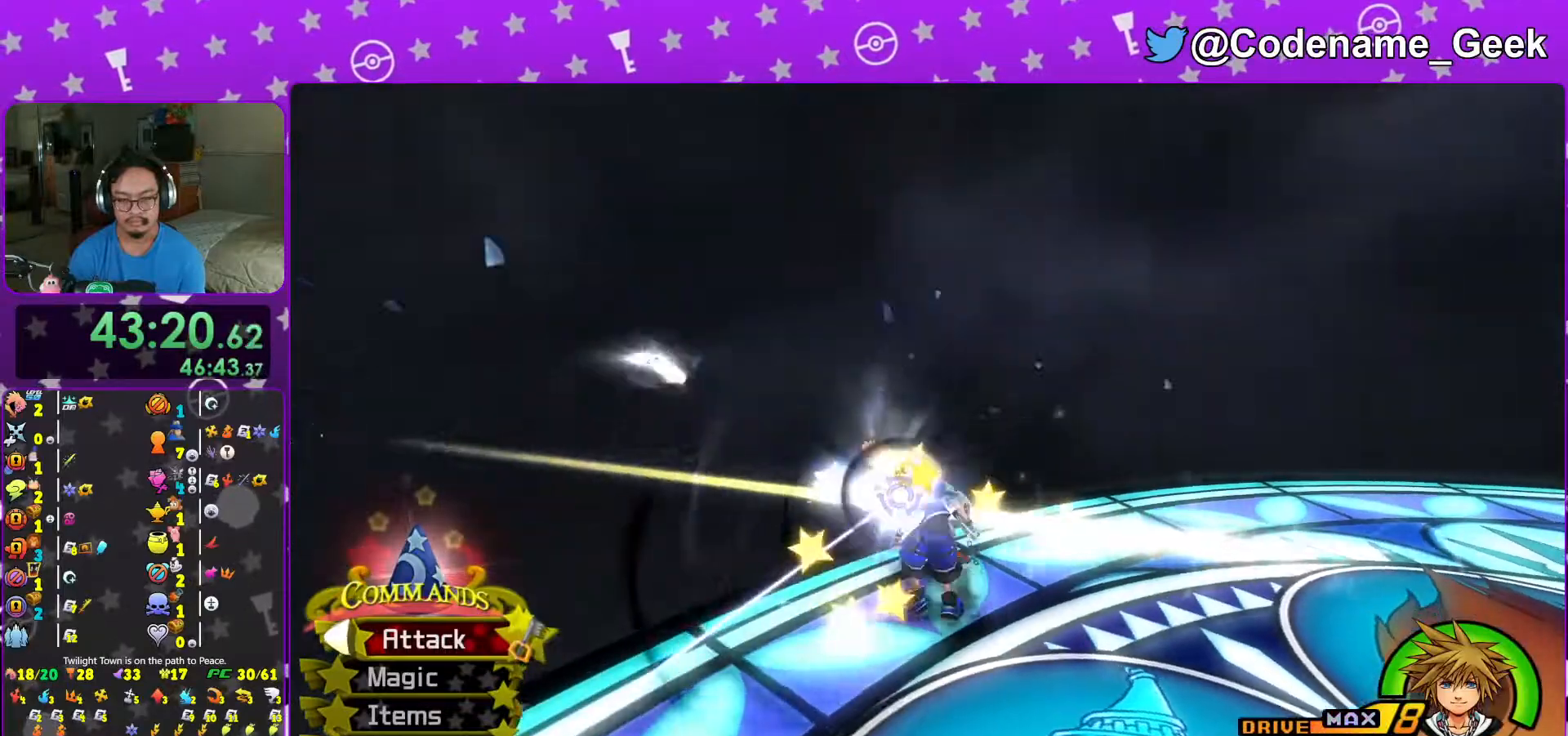
{"buttons": [], "left_stick": "up-right", "right_stick": "down-right", "events": [[33, "B", "up"], [117, "A", "down"], [183, "left_stick", "center"], [217, "A", "up"], [283, "right_stick", "down"], [333, "left_stick", "right"], [333, "right_stick", "down-right"], [417, "left_stick", "up-right"]]}
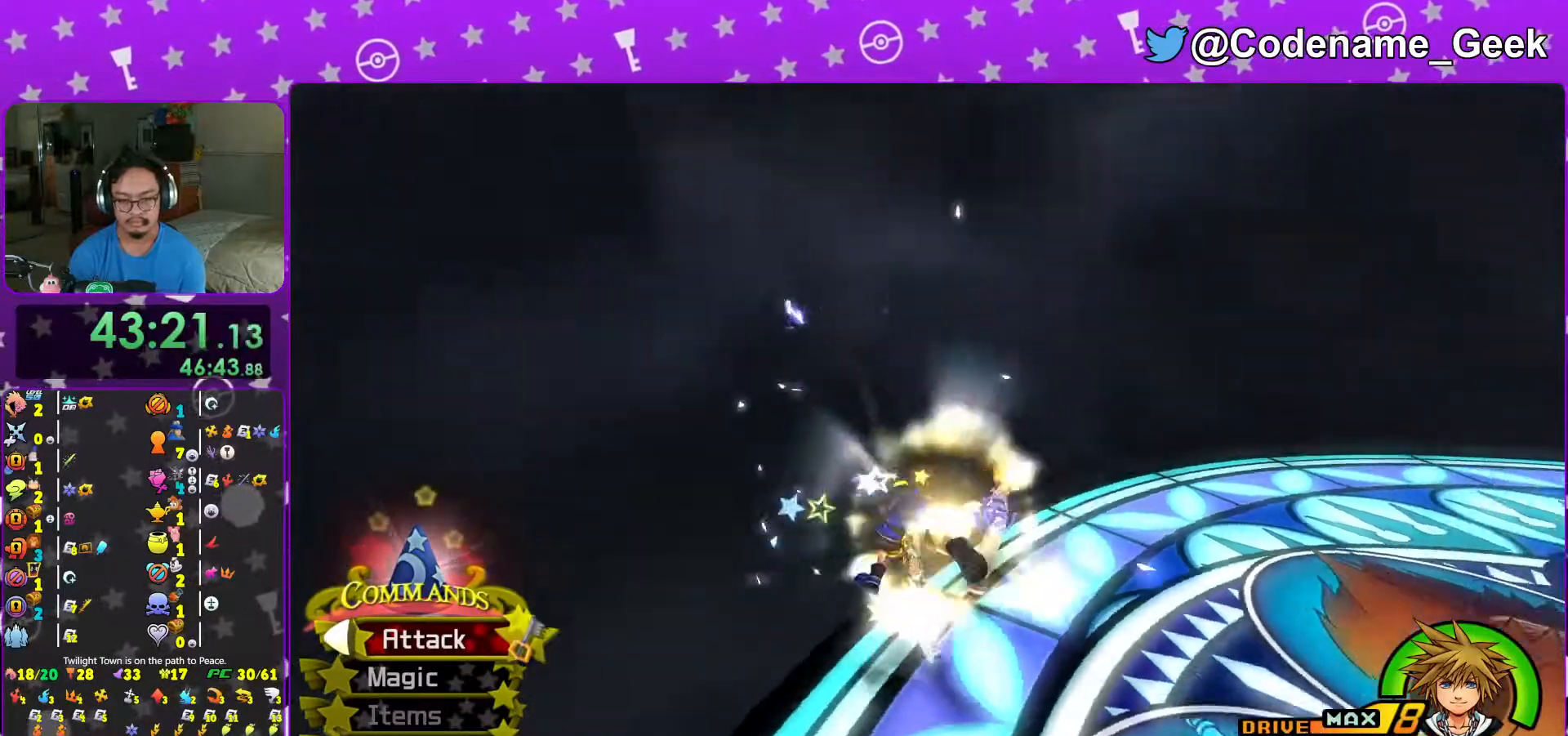
{"buttons": ["A"], "left_stick": "up-right", "right_stick": "center", "events": [[67, "right_stick", "center"], [233, "B", "down"], [333, "B", "up"], [383, "A", "down"]]}
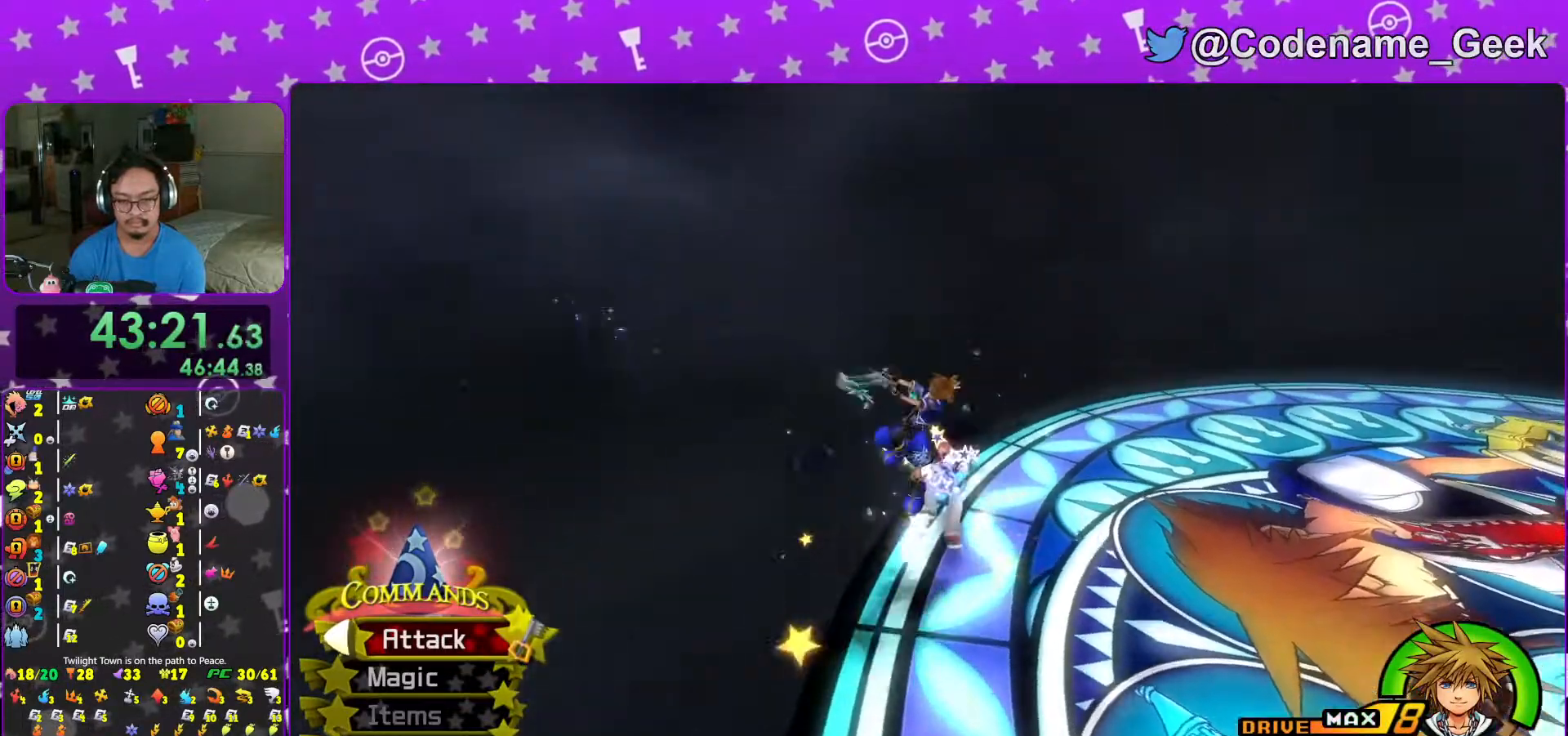
{"buttons": ["B"], "left_stick": "up-right", "right_stick": "center", "events": [[17, "A", "up"], [167, "right_stick", "right"], [317, "right_stick", "center"], [467, "B", "down"]]}
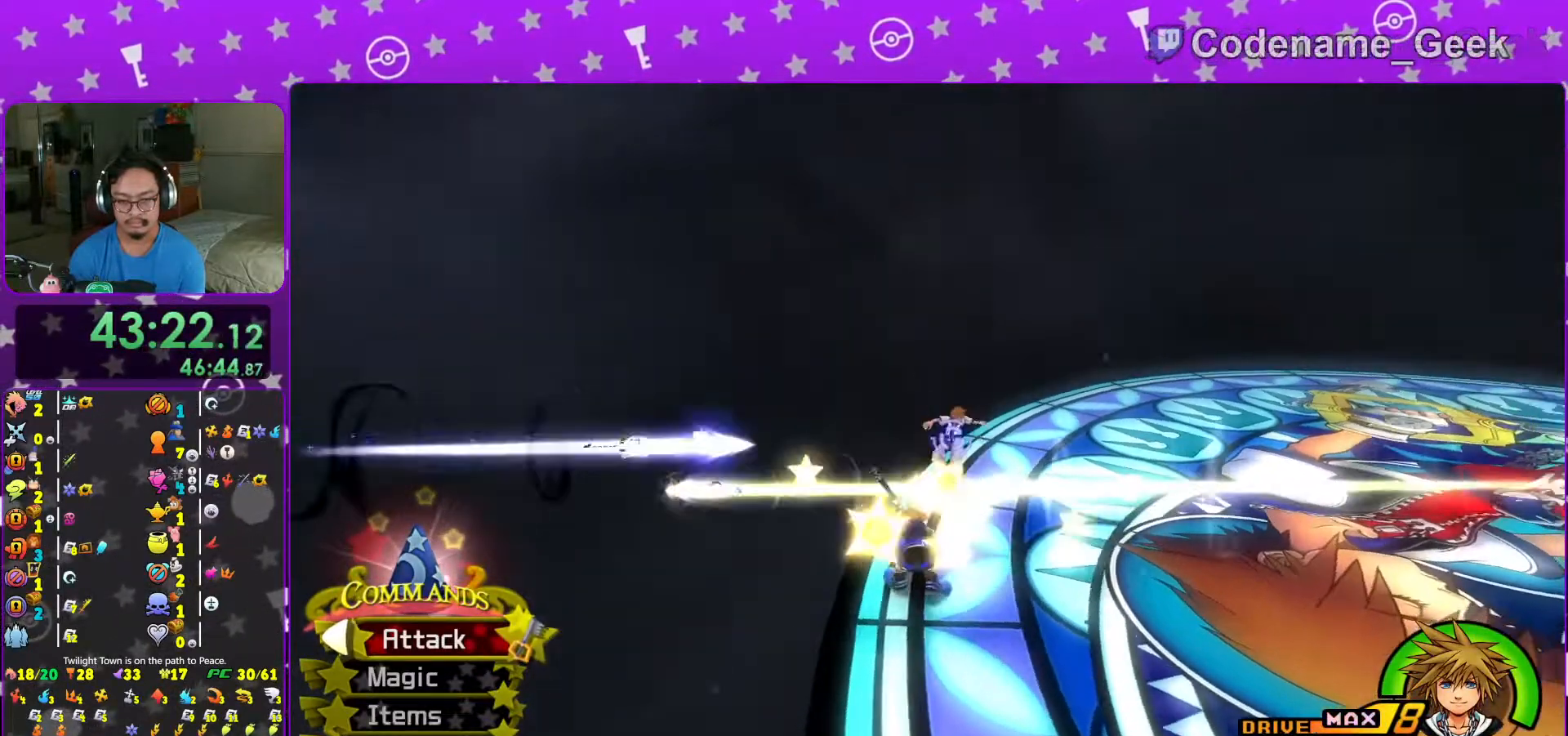
{"buttons": [], "left_stick": "up-right", "right_stick": "down-right", "events": [[117, "B", "up"], [167, "A", "down"], [267, "A", "up"], [367, "right_stick", "down-right"]]}
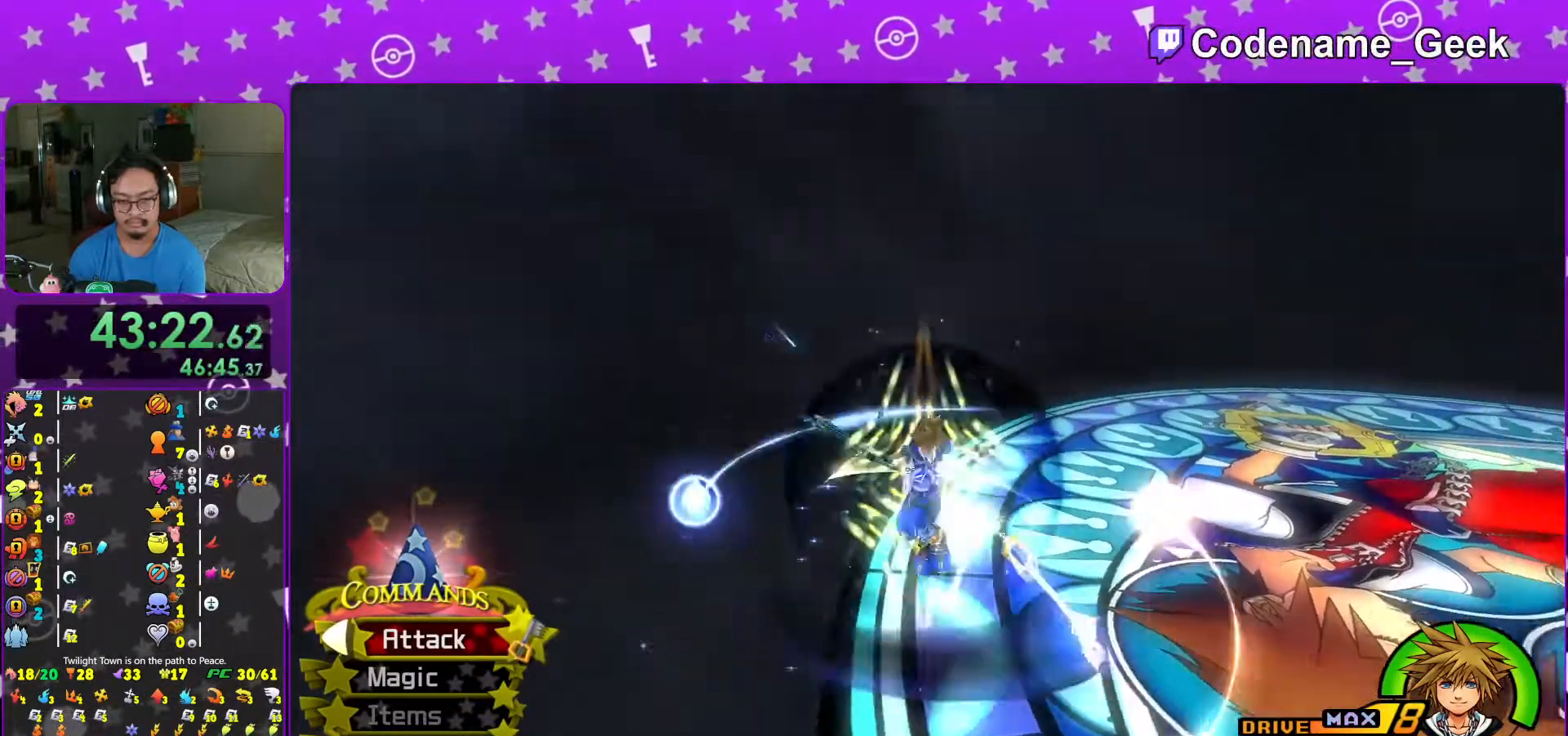
{"buttons": [], "left_stick": "center", "right_stick": "center", "events": [[33, "right_stick", "center"], [183, "left_stick", "up-left"], [433, "left_stick", "center"]]}
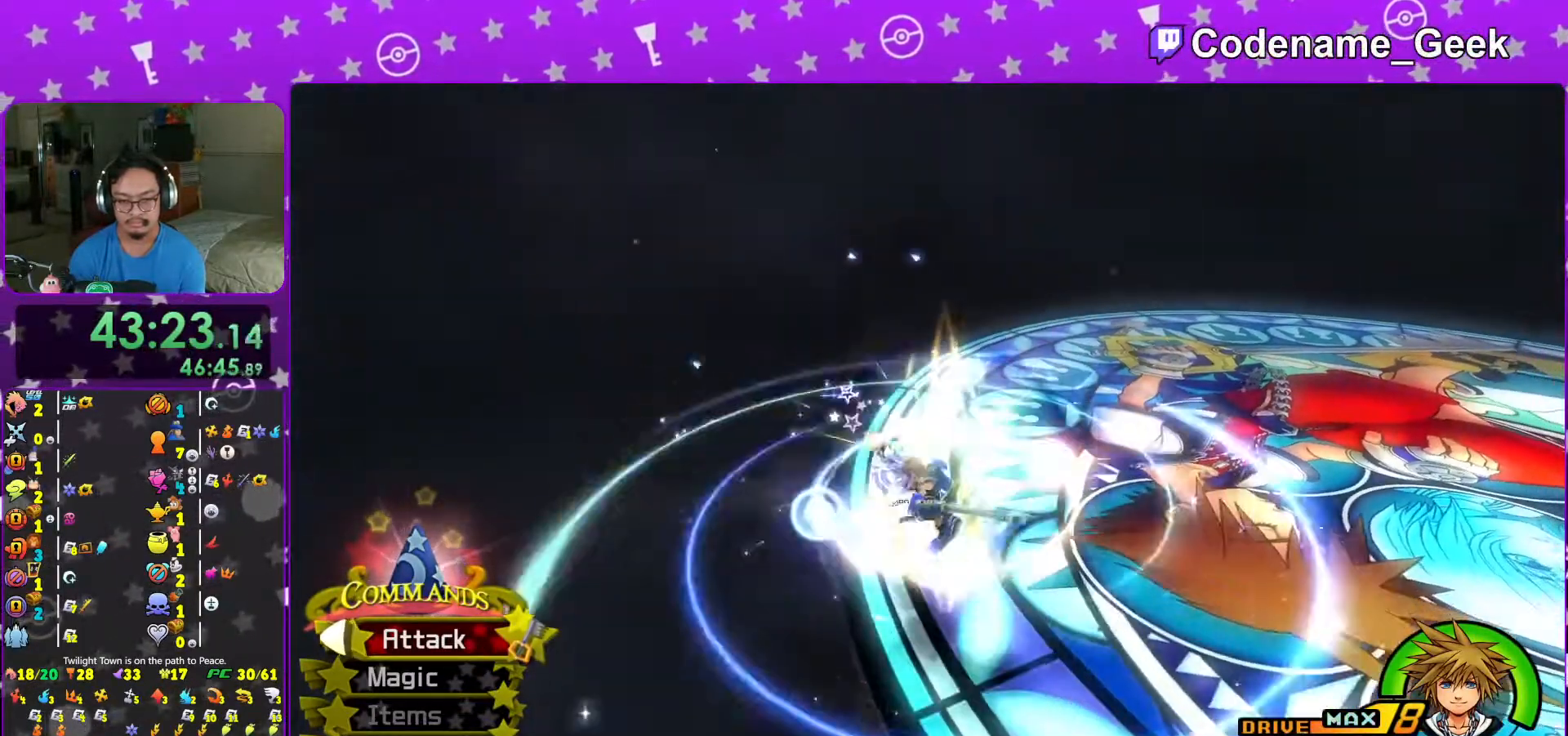
{"buttons": [], "left_stick": "down-right", "right_stick": "center", "events": [[17, "left_stick", "down"], [133, "left_stick", "down-right"]]}
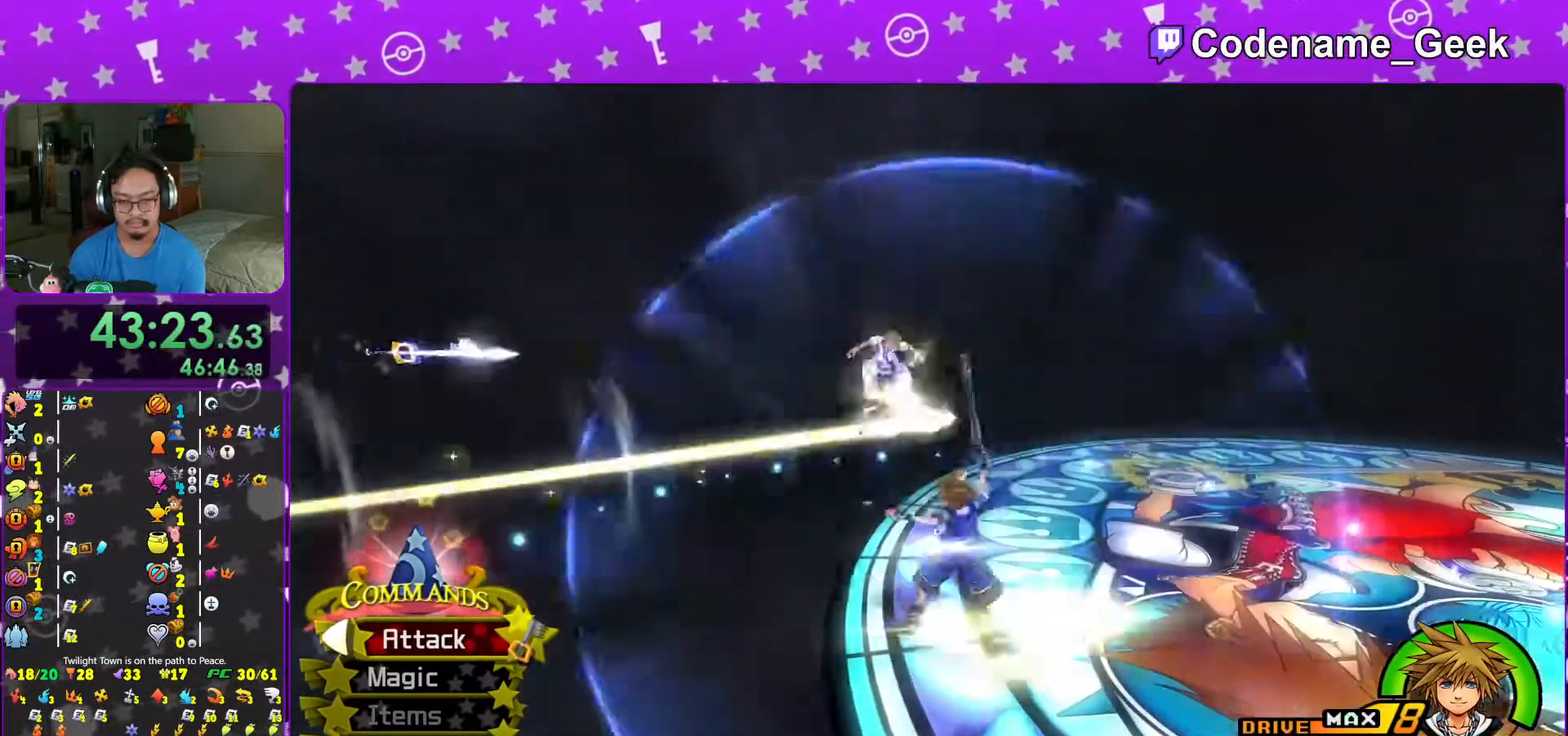
{"buttons": [], "left_stick": "up-left", "right_stick": "center", "events": [[383, "left_stick", "up-left"]]}
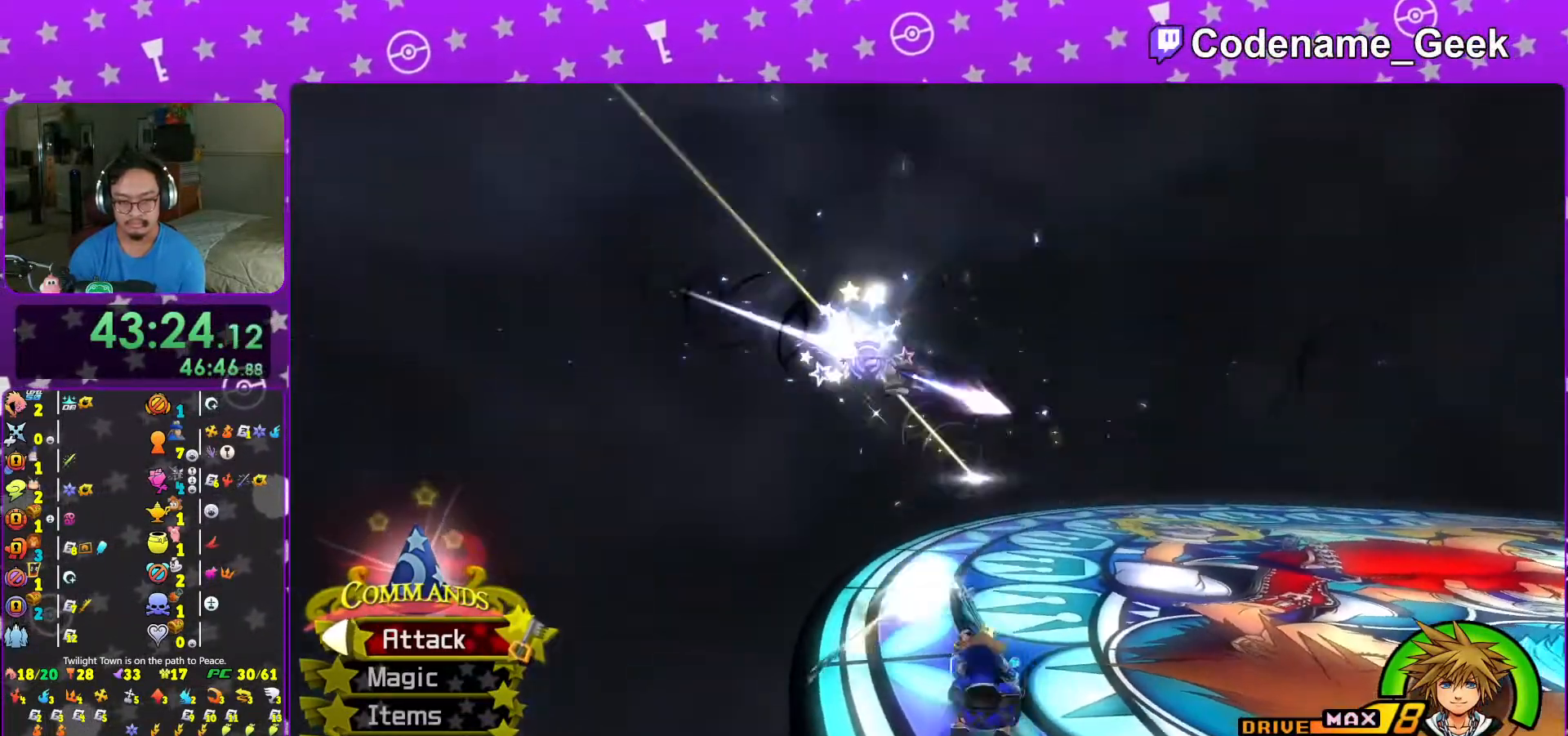
{"buttons": ["A"], "left_stick": "up-left", "right_stick": "center", "events": [[83, "left_stick", "right"], [133, "left_stick", "down-right"], [267, "B", "down"], [317, "left_stick", "up-left"], [333, "B", "up"], [417, "A", "down"]]}
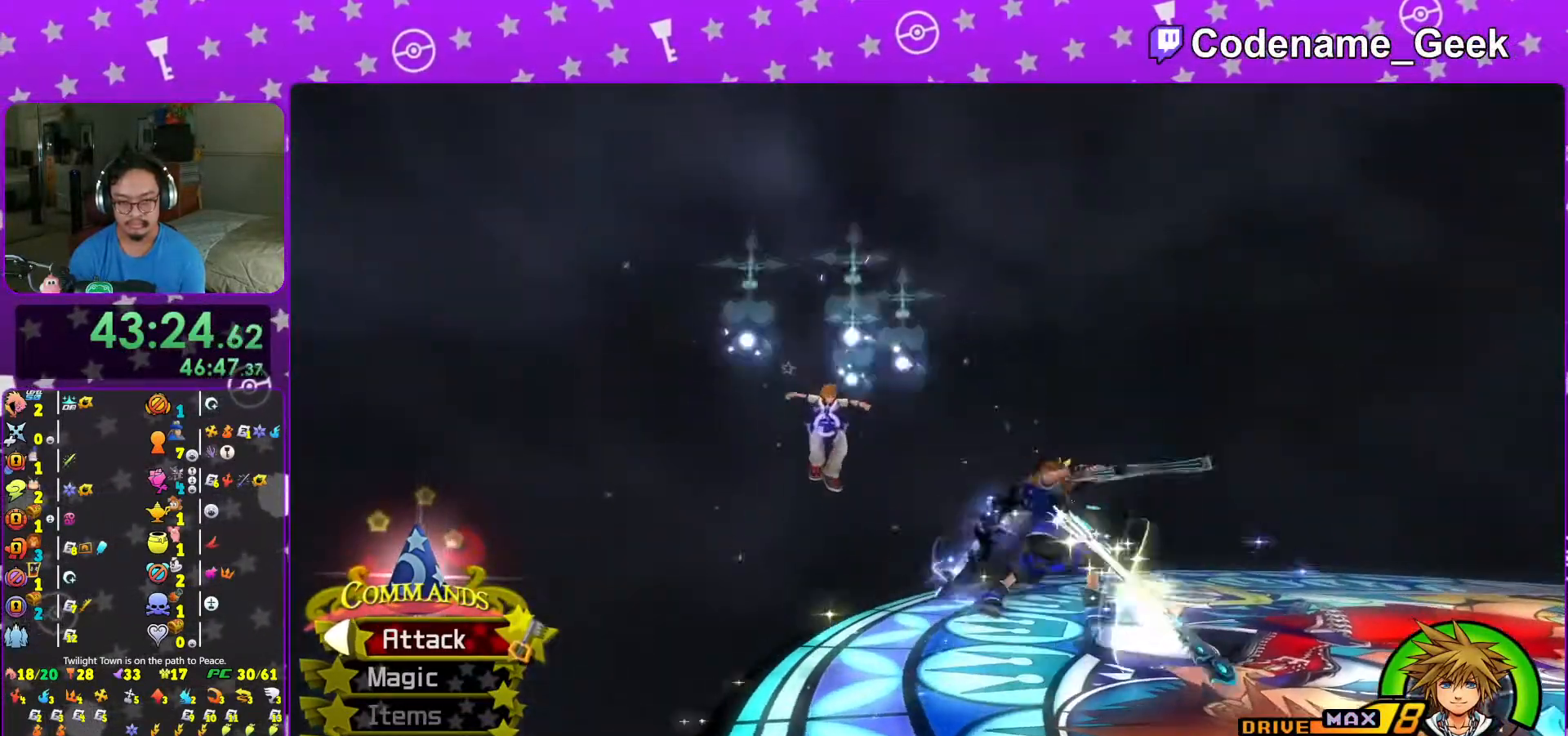
{"buttons": [], "left_stick": "up-left", "right_stick": "center", "events": [[17, "A", "up"]]}
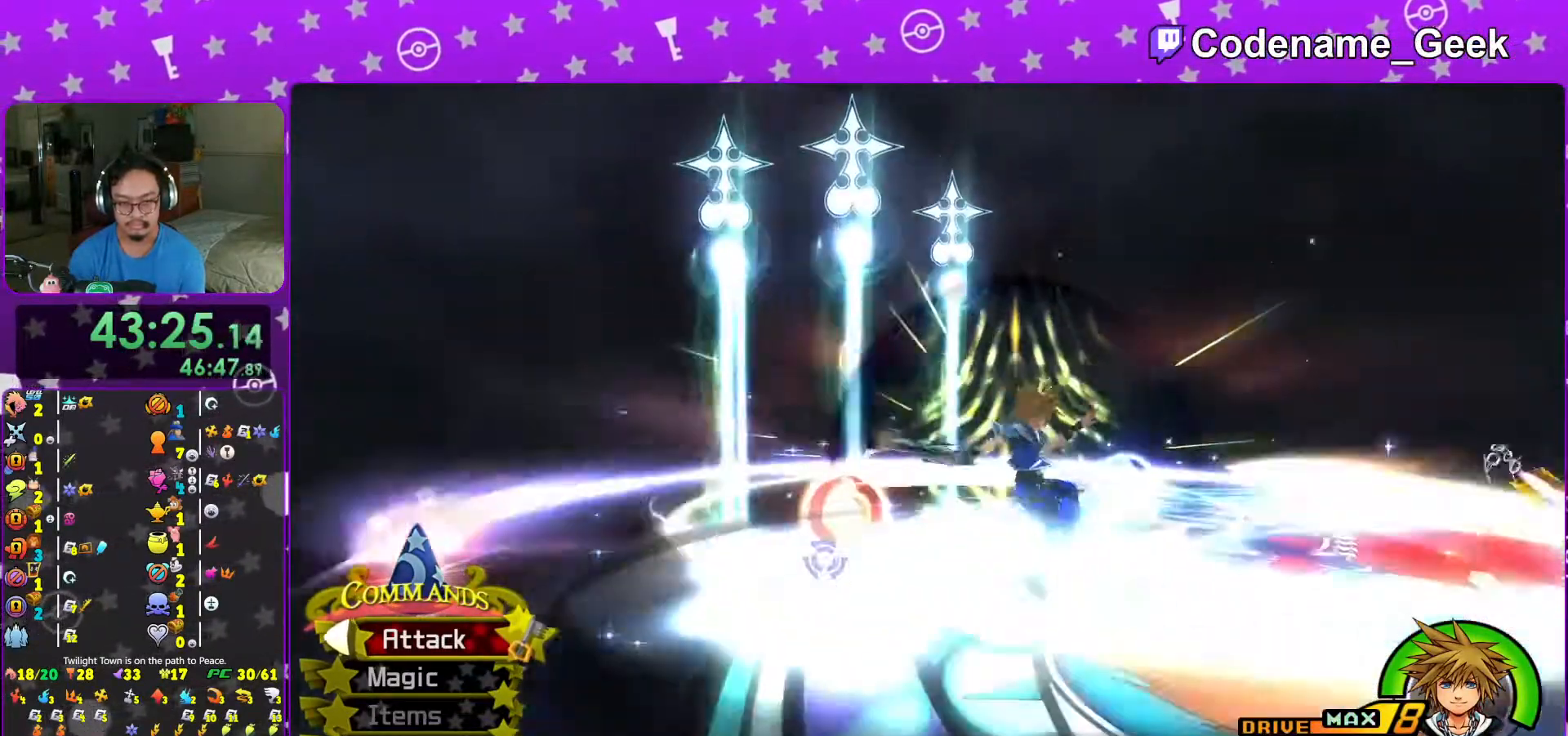
{"buttons": [], "left_stick": "center", "right_stick": "center", "events": [[33, "left_stick", "center"], [367, "A", "down"], [467, "A", "up"]]}
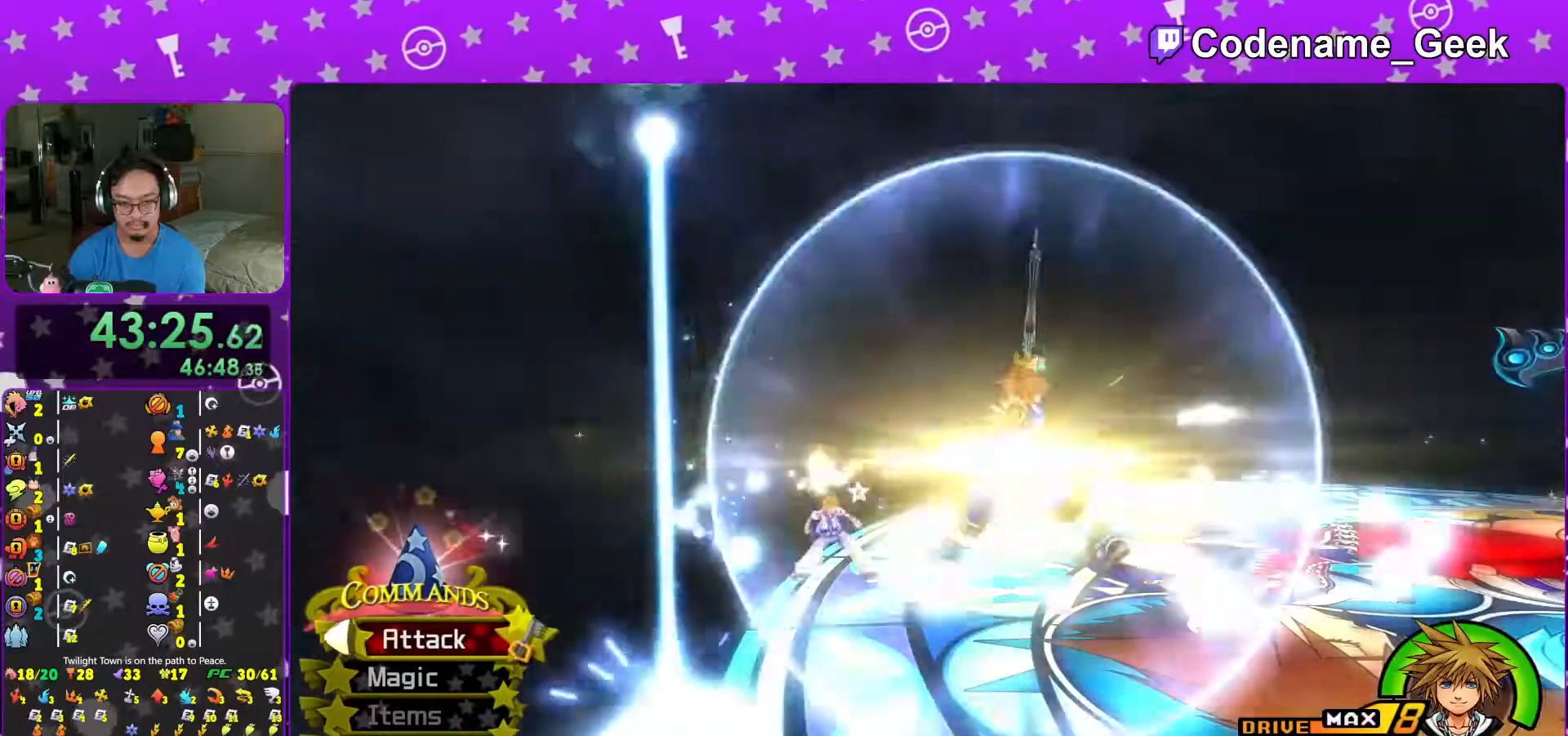
{"buttons": ["A"], "left_stick": "down", "right_stick": "center", "events": [[33, "A", "down"], [167, "A", "up"], [233, "A", "down"], [333, "A", "up"], [467, "A", "down"], [467, "left_stick", "down"]]}
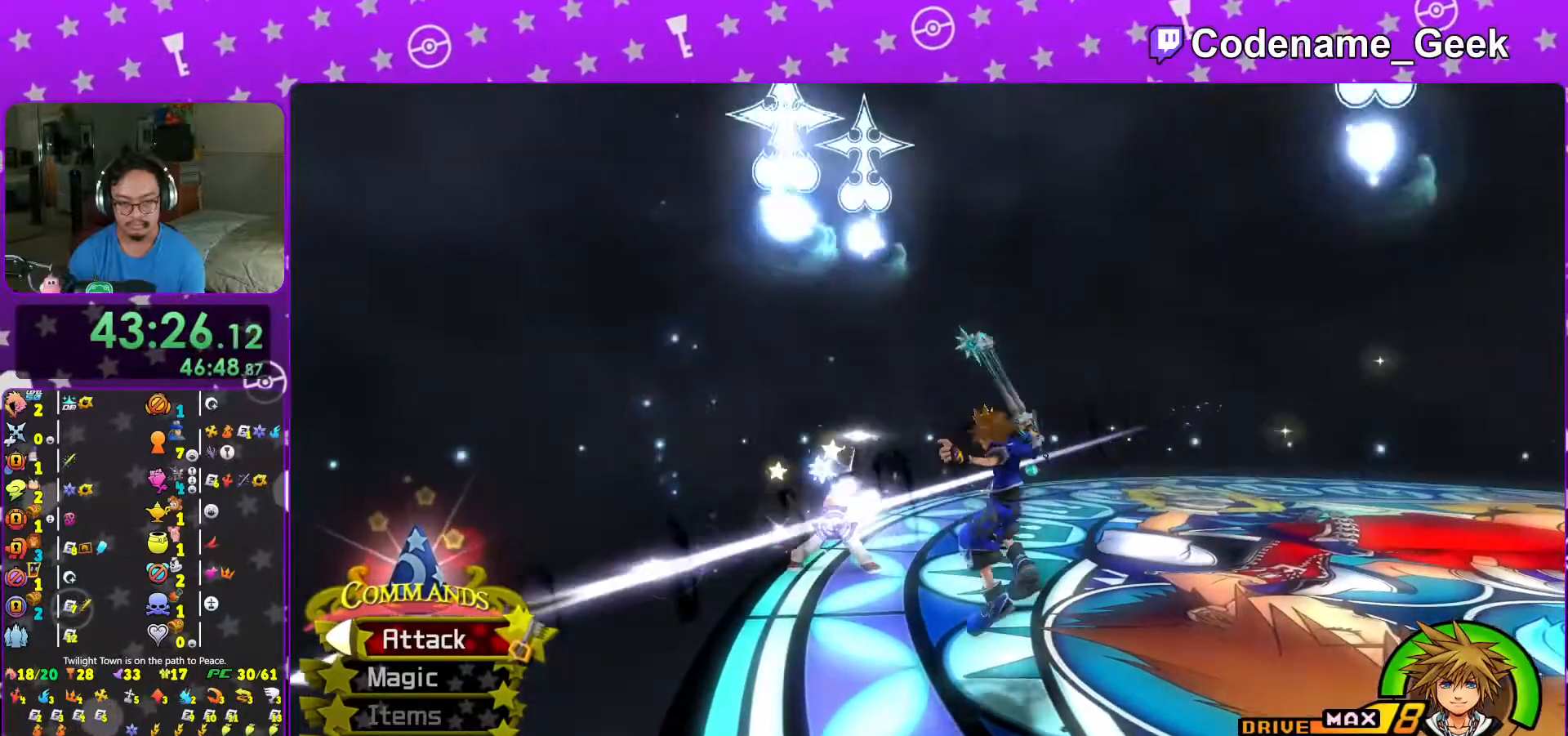
{"buttons": ["A"], "left_stick": "center", "right_stick": "center", "events": [[17, "A", "up"], [17, "left_stick", "down-right"], [267, "B", "down"], [333, "B", "up"], [367, "left_stick", "center"], [383, "A", "down"]]}
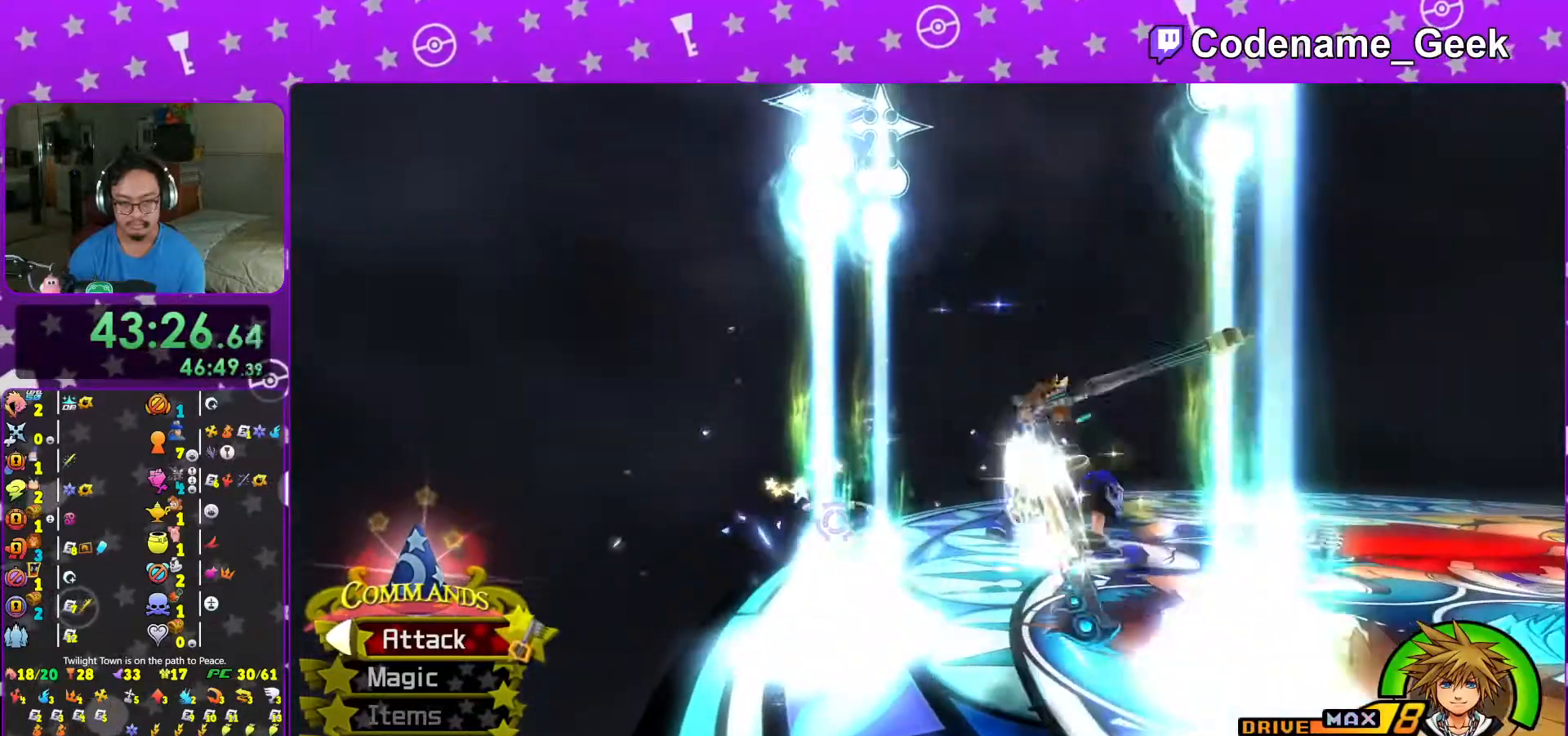
{"buttons": [], "left_stick": "center", "right_stick": "center", "events": [[17, "A", "up"], [67, "A", "down"], [167, "A", "up"]]}
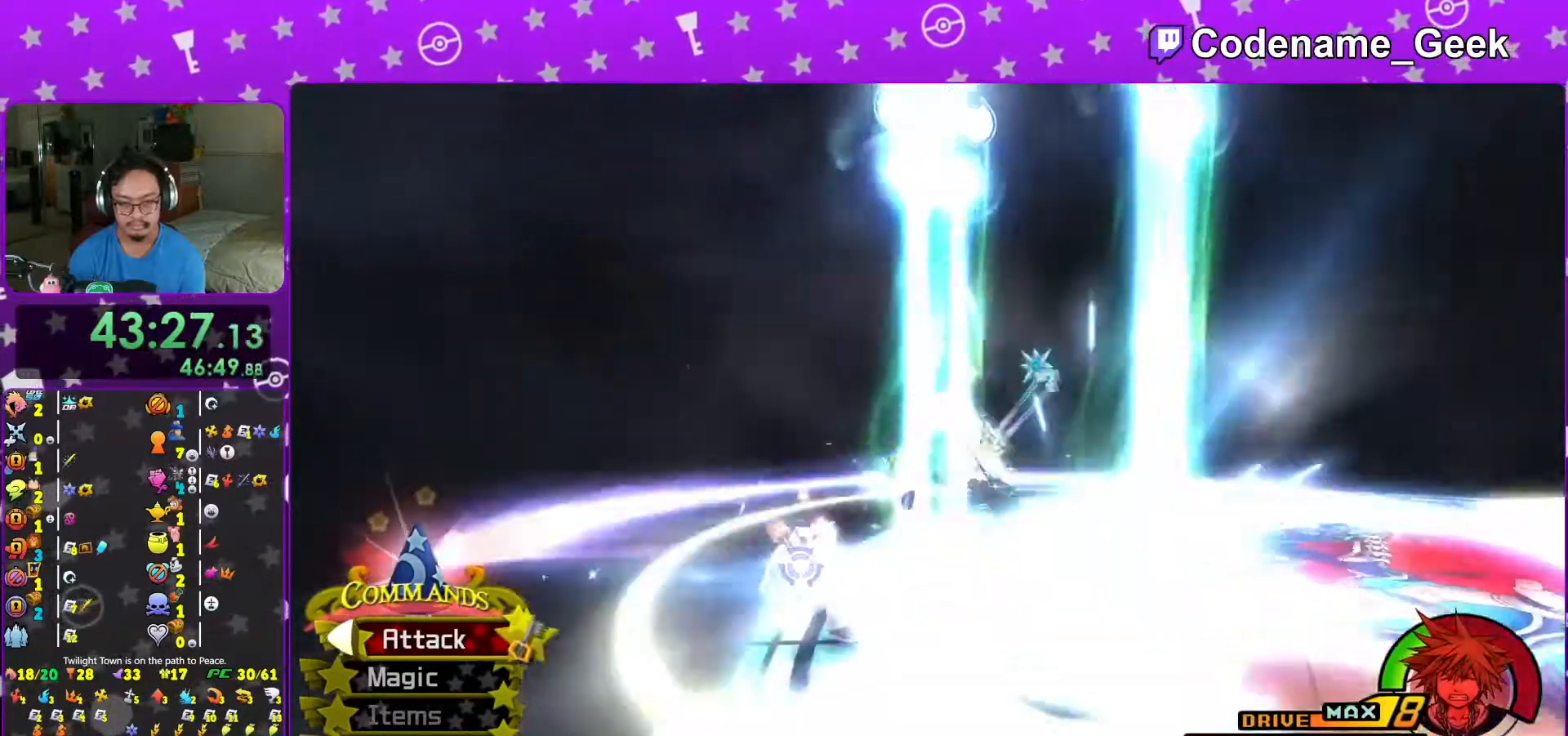
{"buttons": [], "left_stick": "center", "right_stick": "center"}
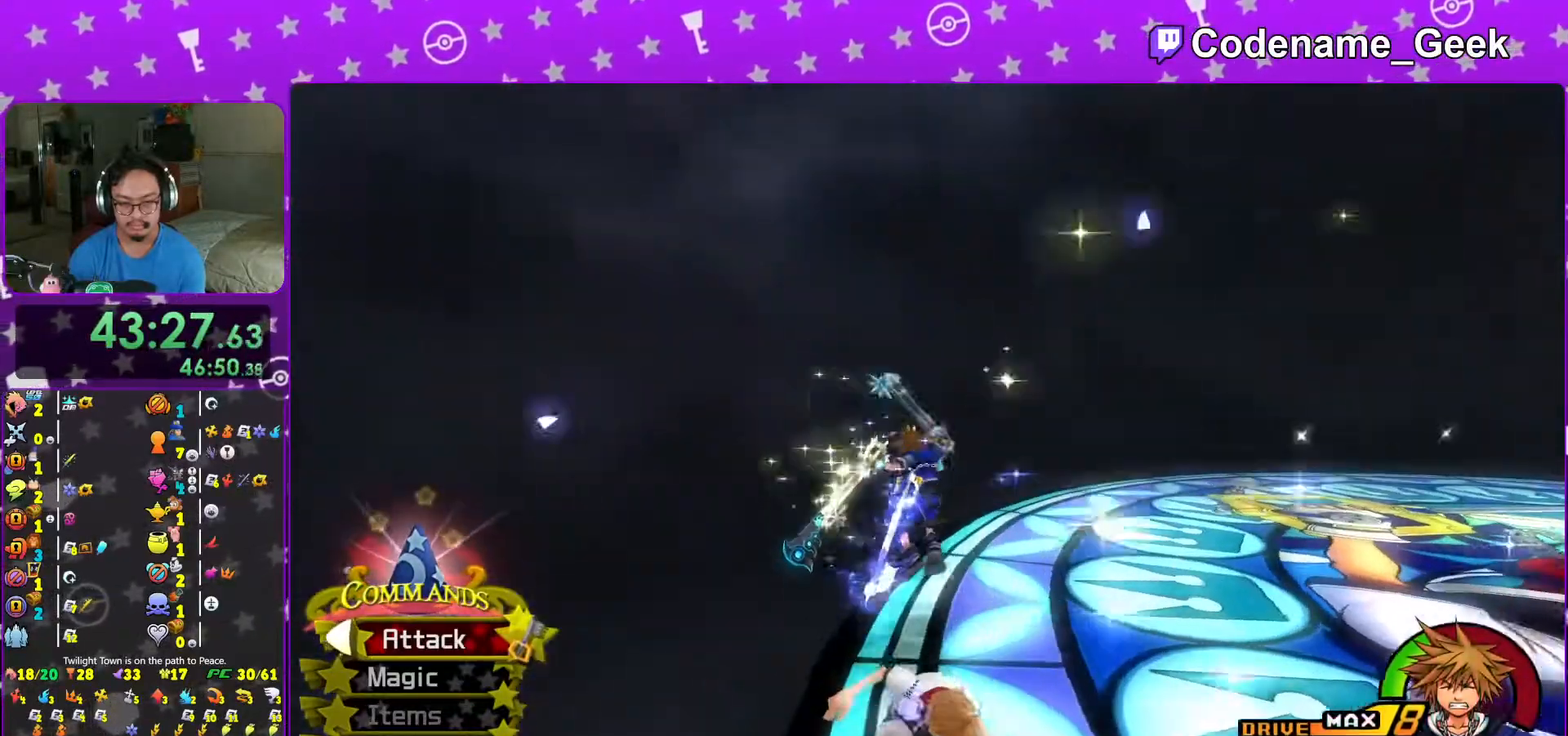
{"buttons": [], "left_stick": "center", "right_stick": "center"}
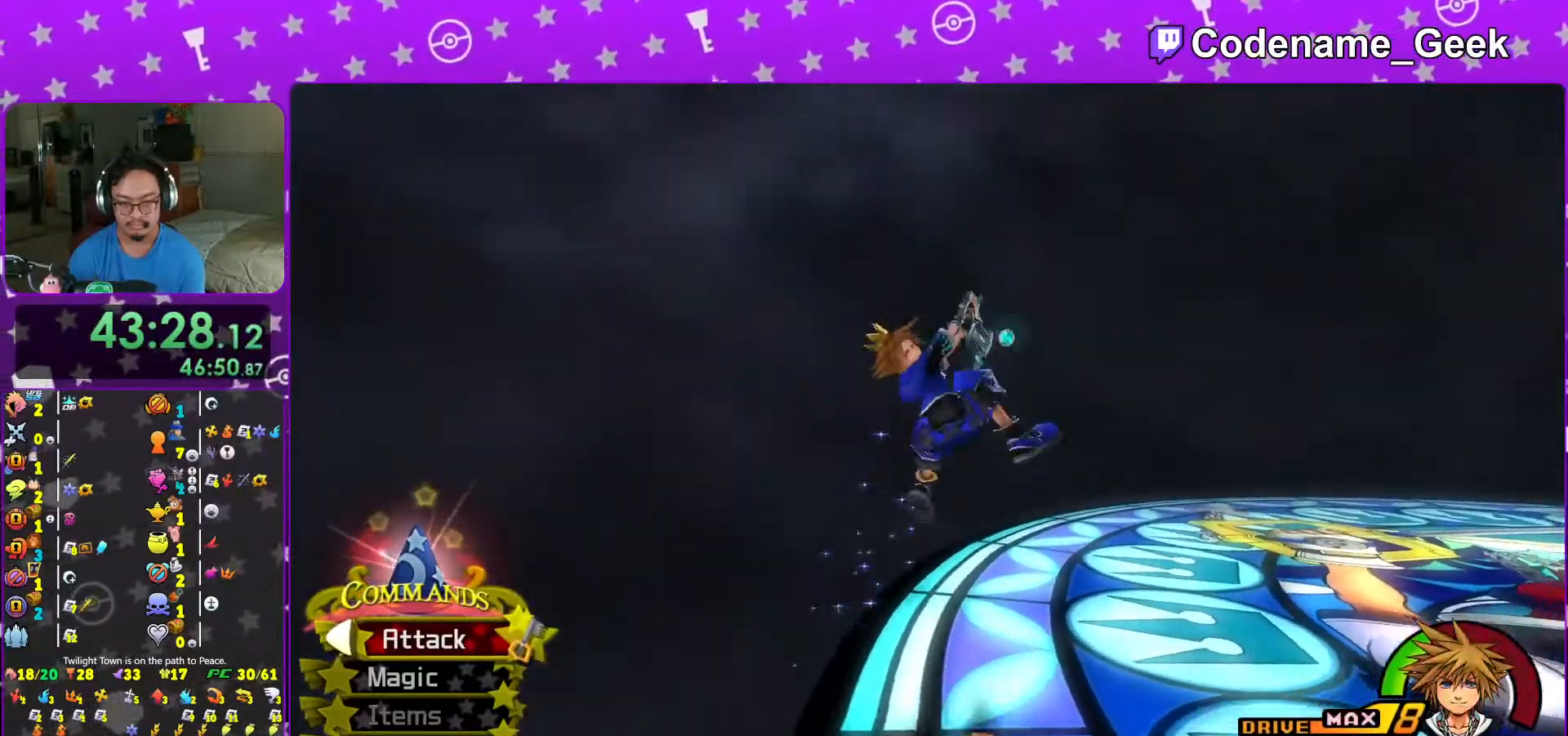
{"buttons": [], "left_stick": "up-right", "right_stick": "center", "events": [[167, "right_stick", "down"], [233, "right_stick", "down-right"], [317, "left_stick", "up-right"], [433, "right_stick", "center"]]}
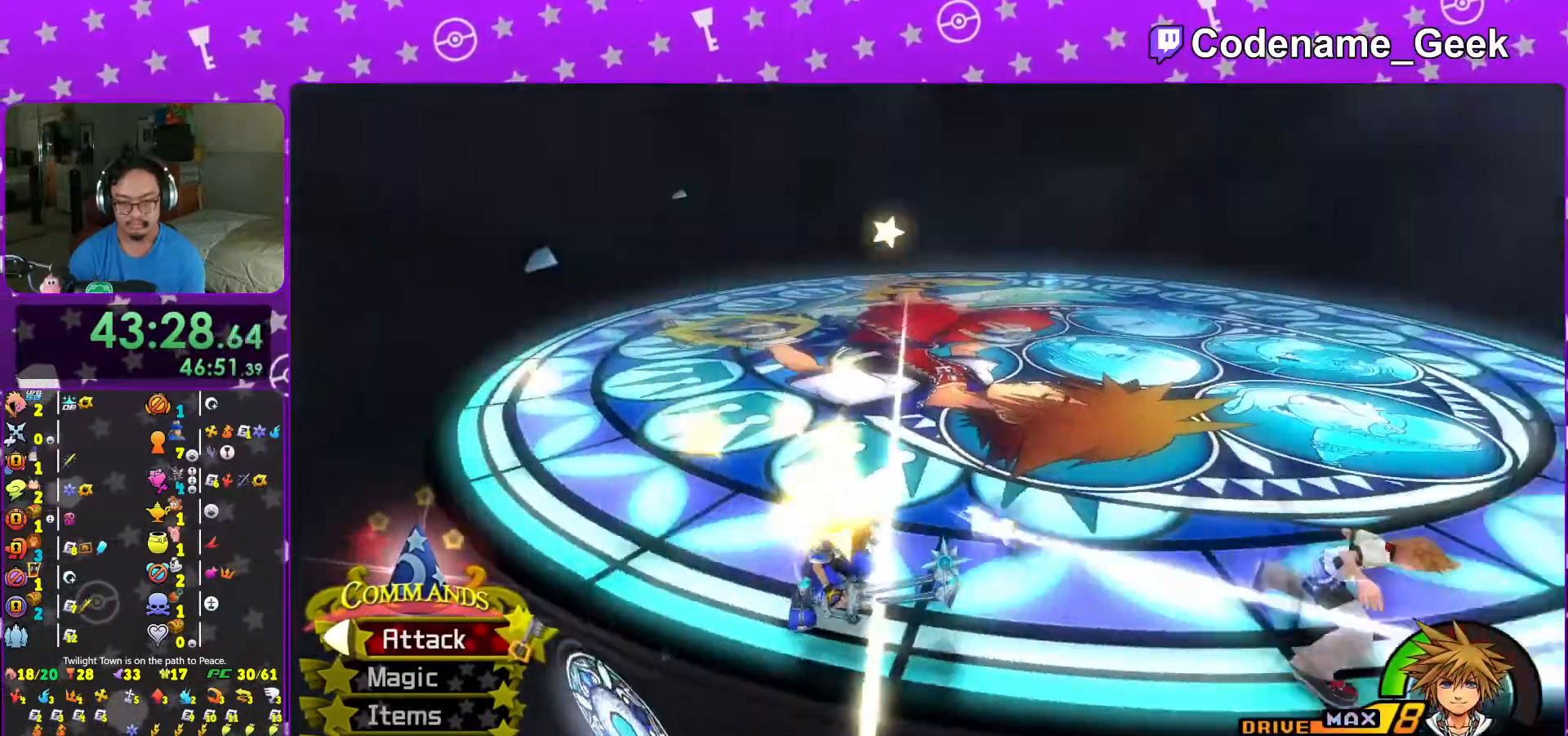
{"buttons": ["A"], "left_stick": "up-right", "right_stick": "center", "events": [[67, "B", "down"], [133, "B", "up"], [267, "A", "down"]]}
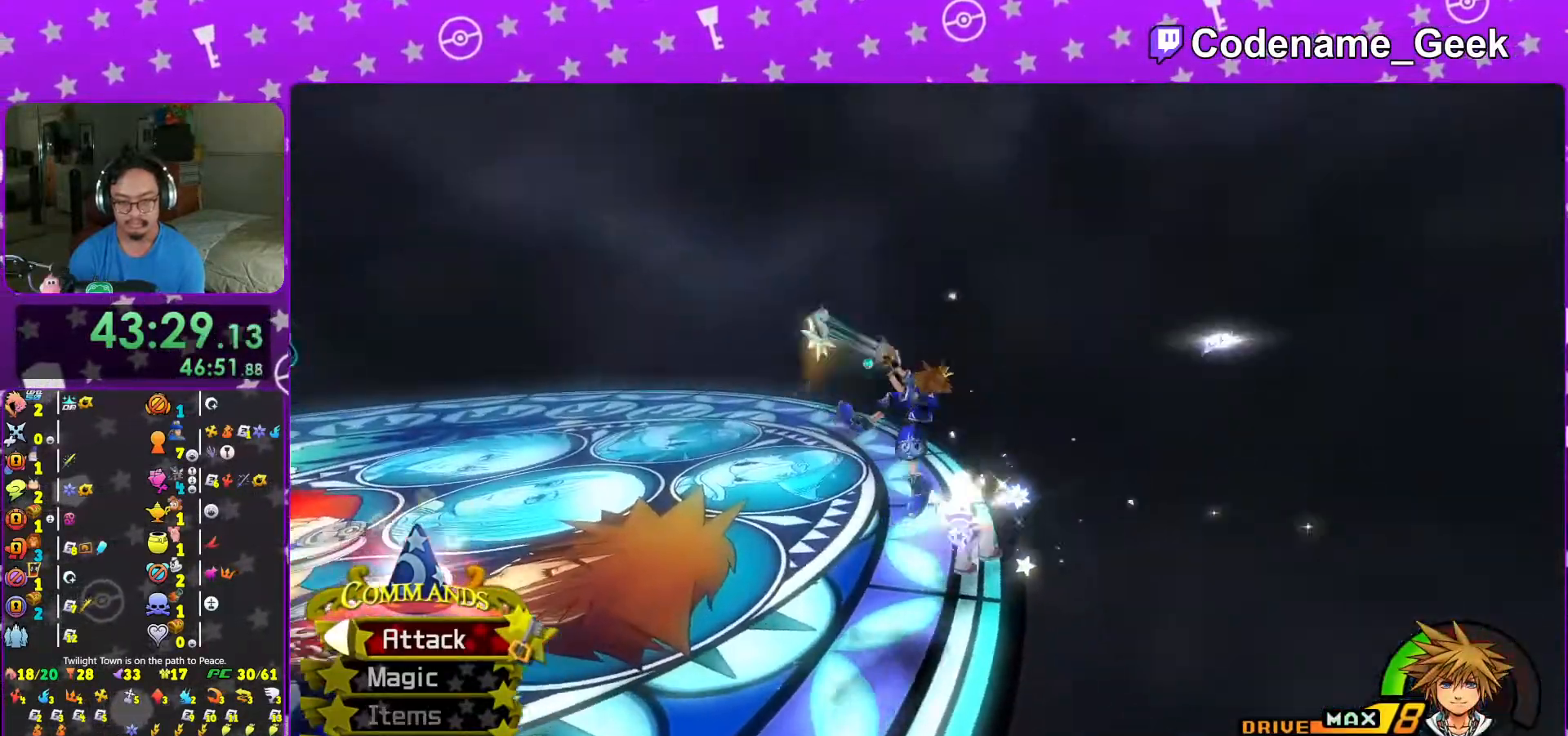
{"buttons": ["B"], "left_stick": "down-left", "right_stick": "center", "events": [[67, "A", "up"], [433, "left_stick", "down-left"], [467, "B", "down"]]}
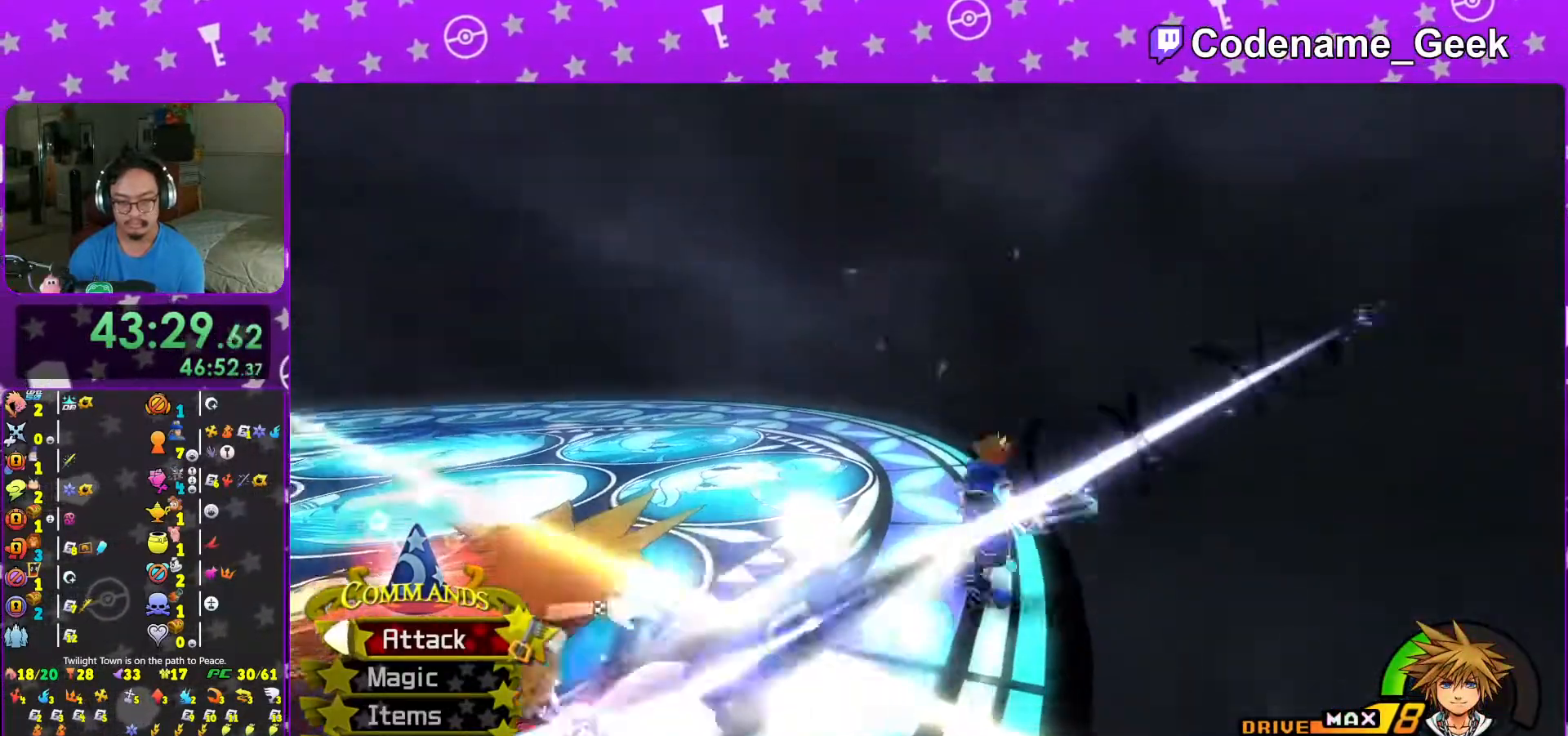
{"buttons": [], "left_stick": "center", "right_stick": "left", "events": [[67, "B", "up"], [133, "A", "down"], [233, "A", "up"], [317, "left_stick", "down"], [333, "right_stick", "left"], [417, "left_stick", "center"]]}
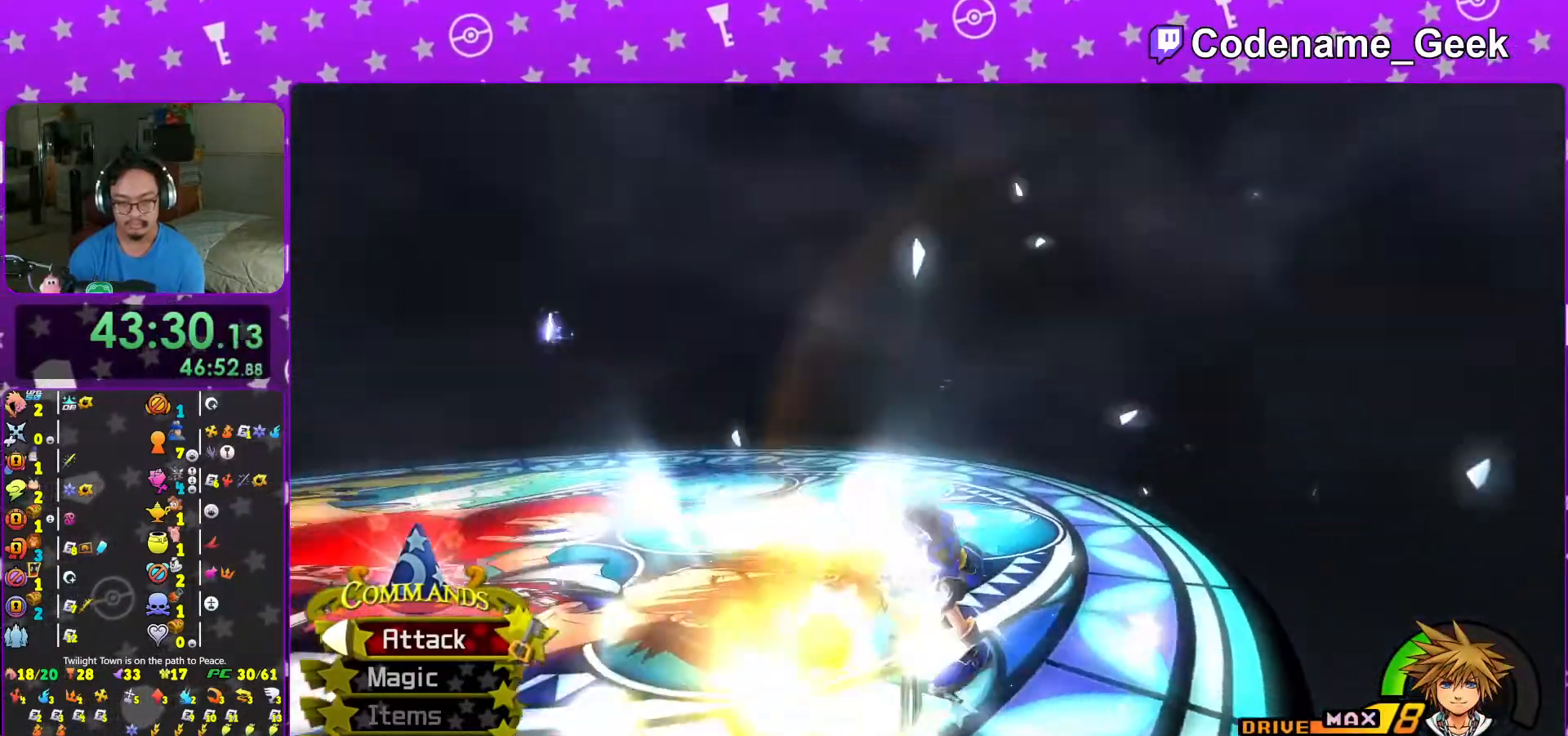
{"buttons": [], "left_stick": "up-left", "right_stick": "center", "events": [[167, "left_stick", "up-left"], [217, "right_stick", "center"], [367, "B", "down"], [467, "B", "up"]]}
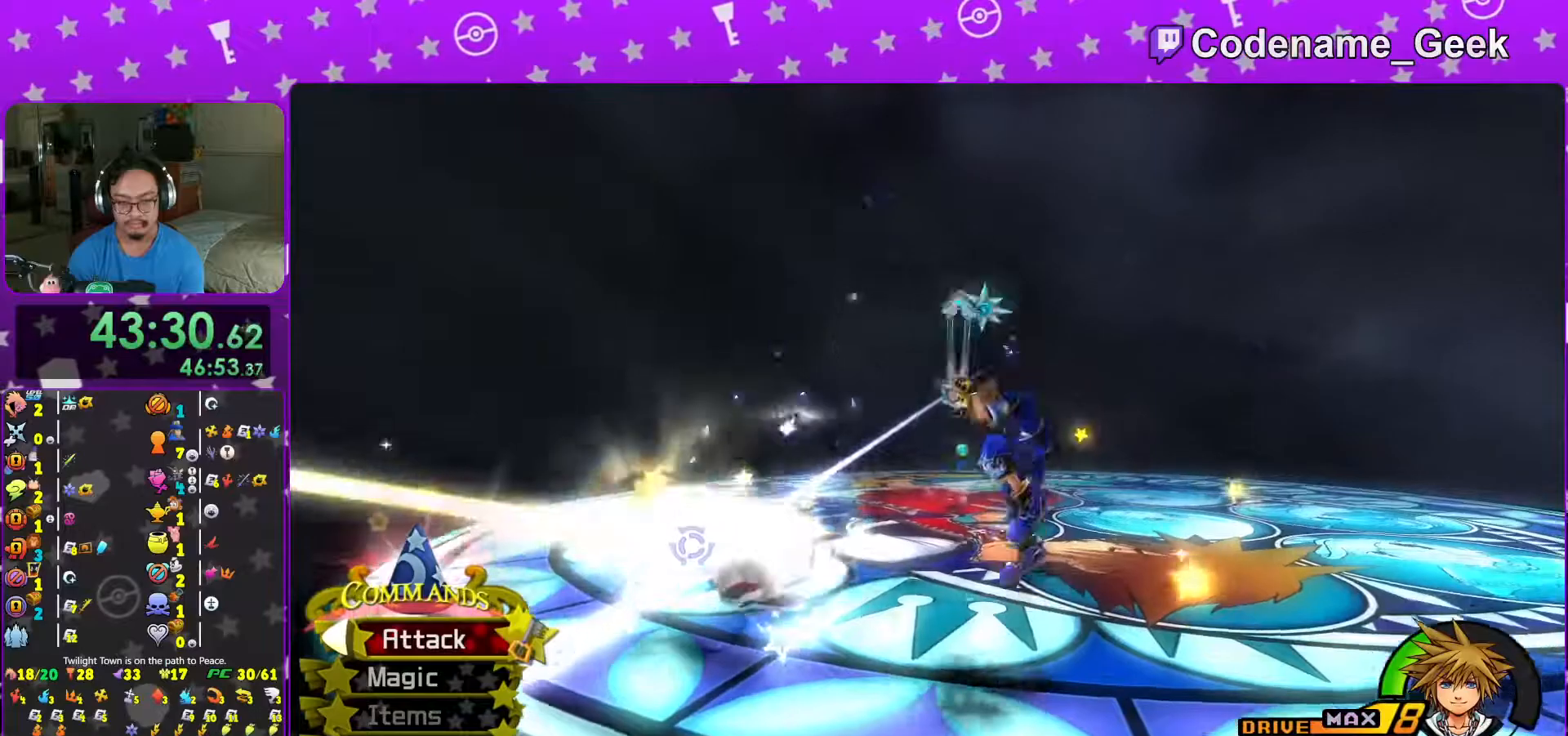
{"buttons": [], "left_stick": "up-left", "right_stick": "down-left", "events": [[33, "A", "down"], [133, "A", "up"], [267, "right_stick", "down-left"]]}
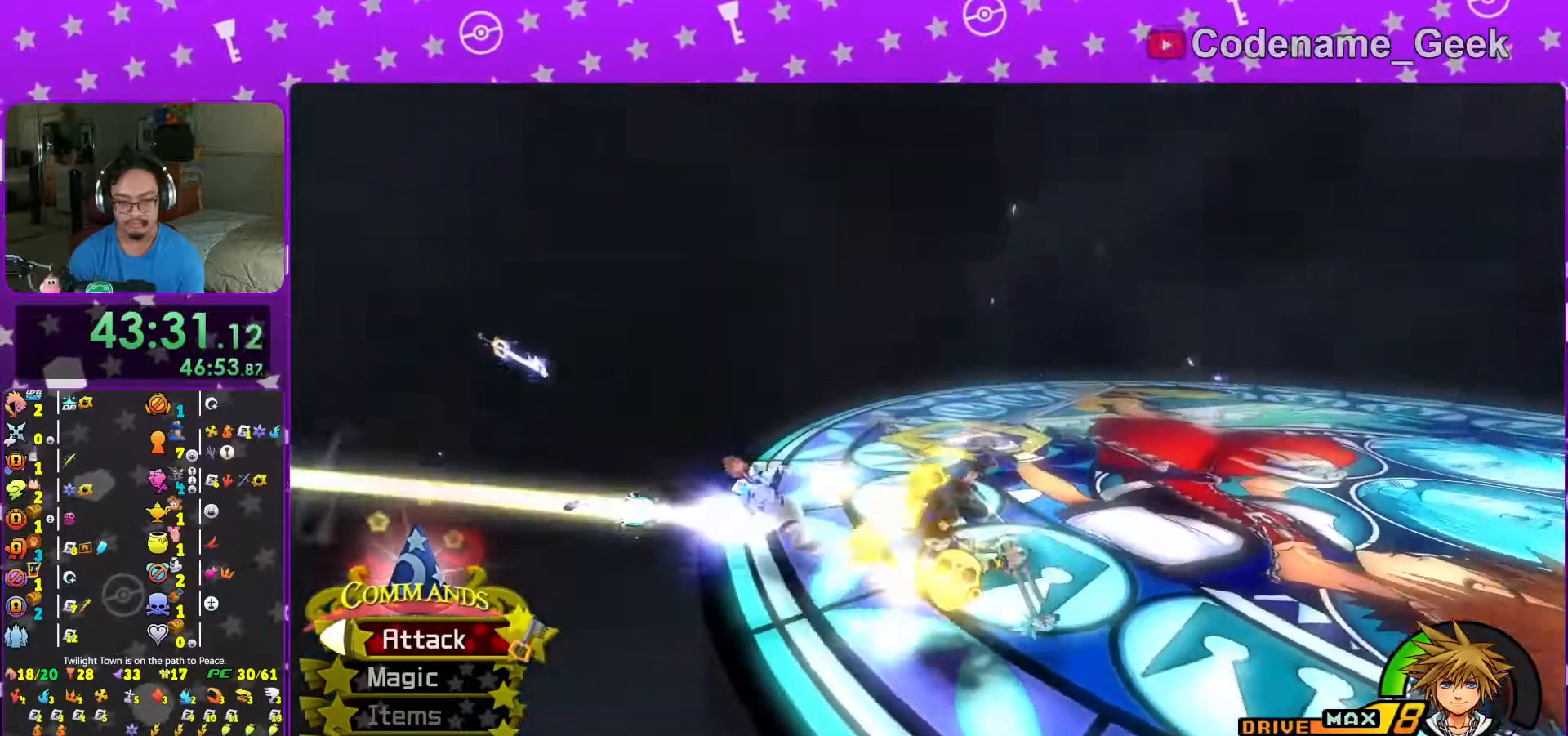
{"buttons": ["A"], "left_stick": "up-left", "right_stick": "center", "events": [[83, "right_stick", "center"], [233, "B", "down"], [367, "B", "up"], [417, "A", "down"]]}
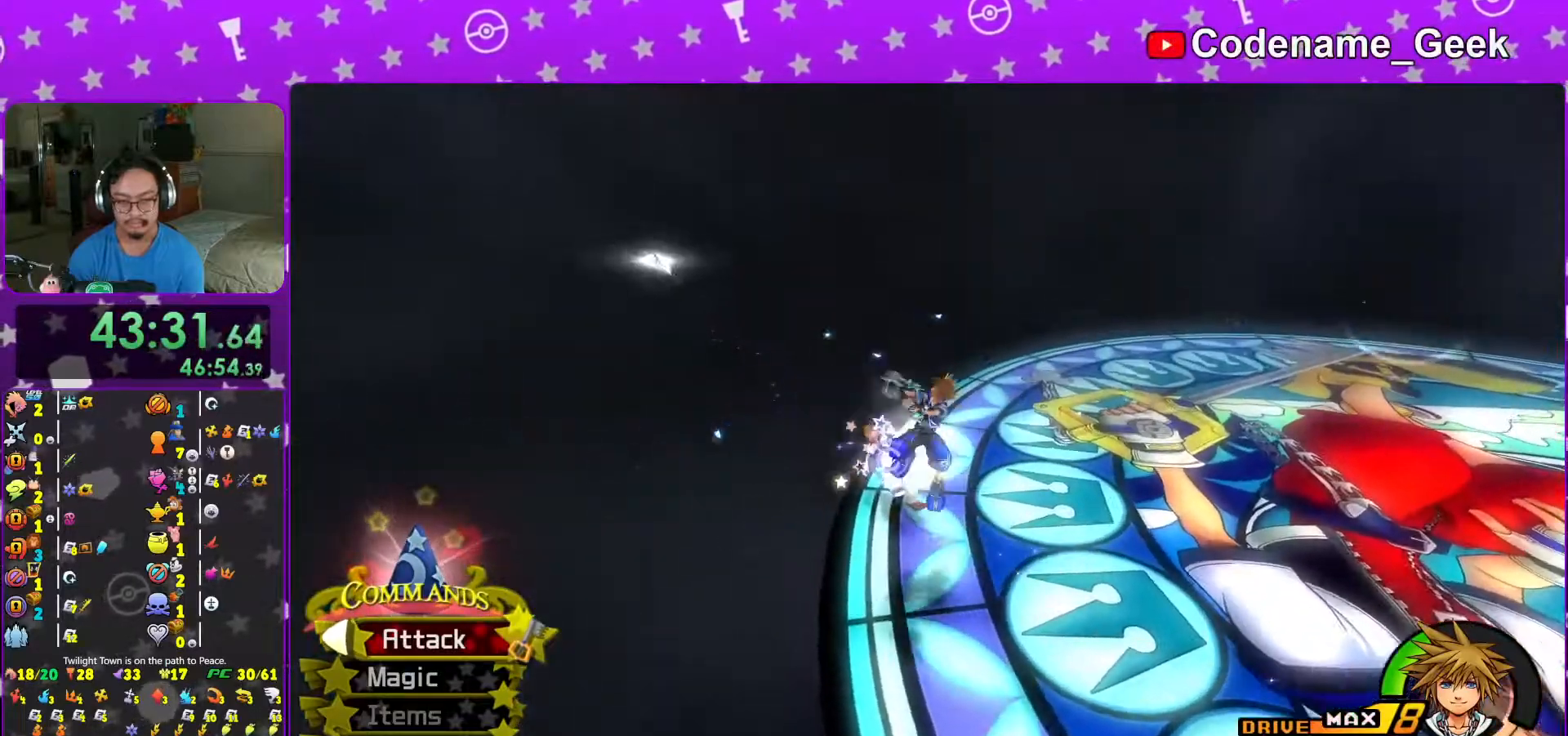
{"buttons": [], "left_stick": "up", "right_stick": "center", "events": [[33, "A", "up"], [117, "left_stick", "up"], [267, "right_stick", "down-right"], [367, "right_stick", "center"]]}
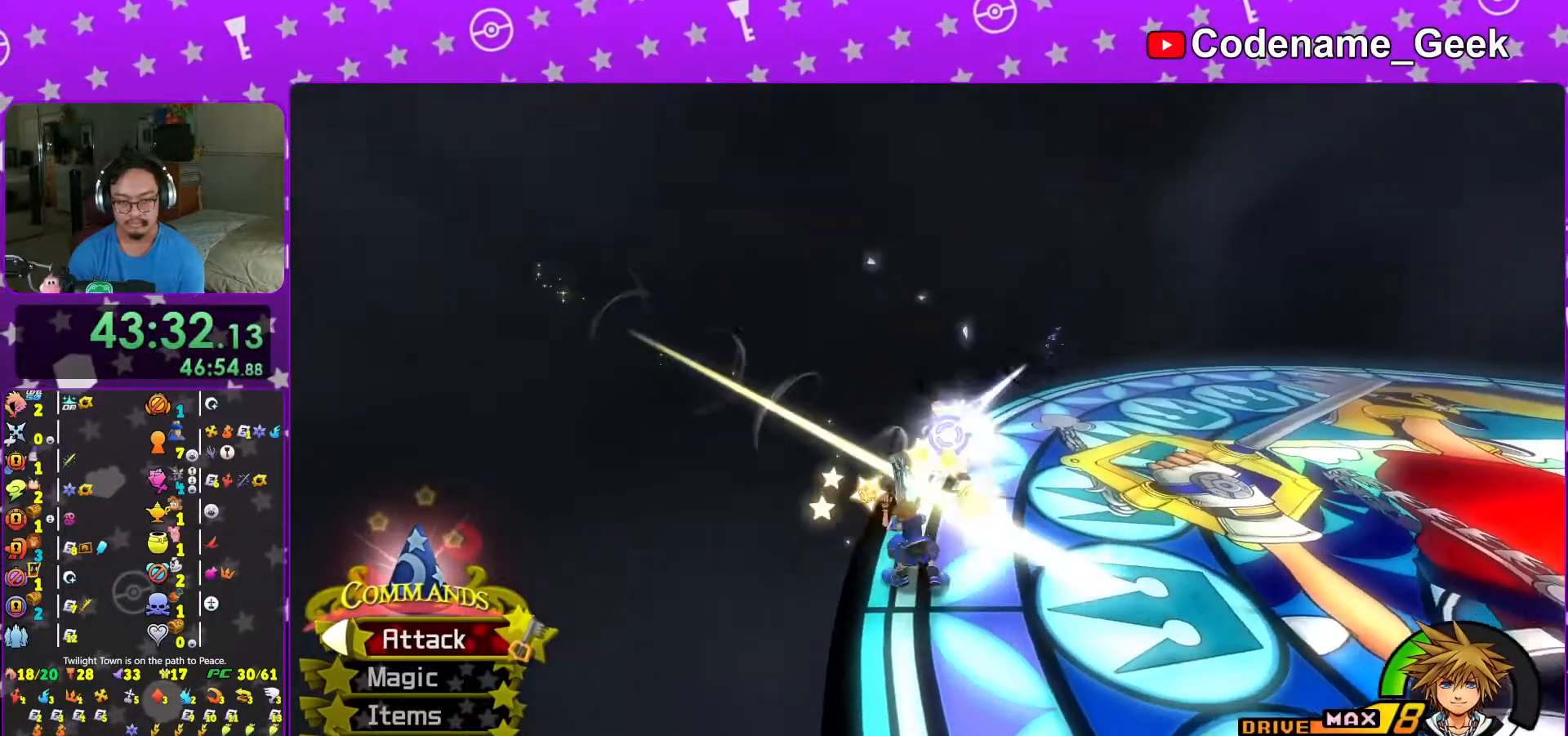
{"buttons": ["A"], "left_stick": "up", "right_stick": "center", "events": [[117, "B", "down"], [217, "B", "up"], [433, "A", "down"]]}
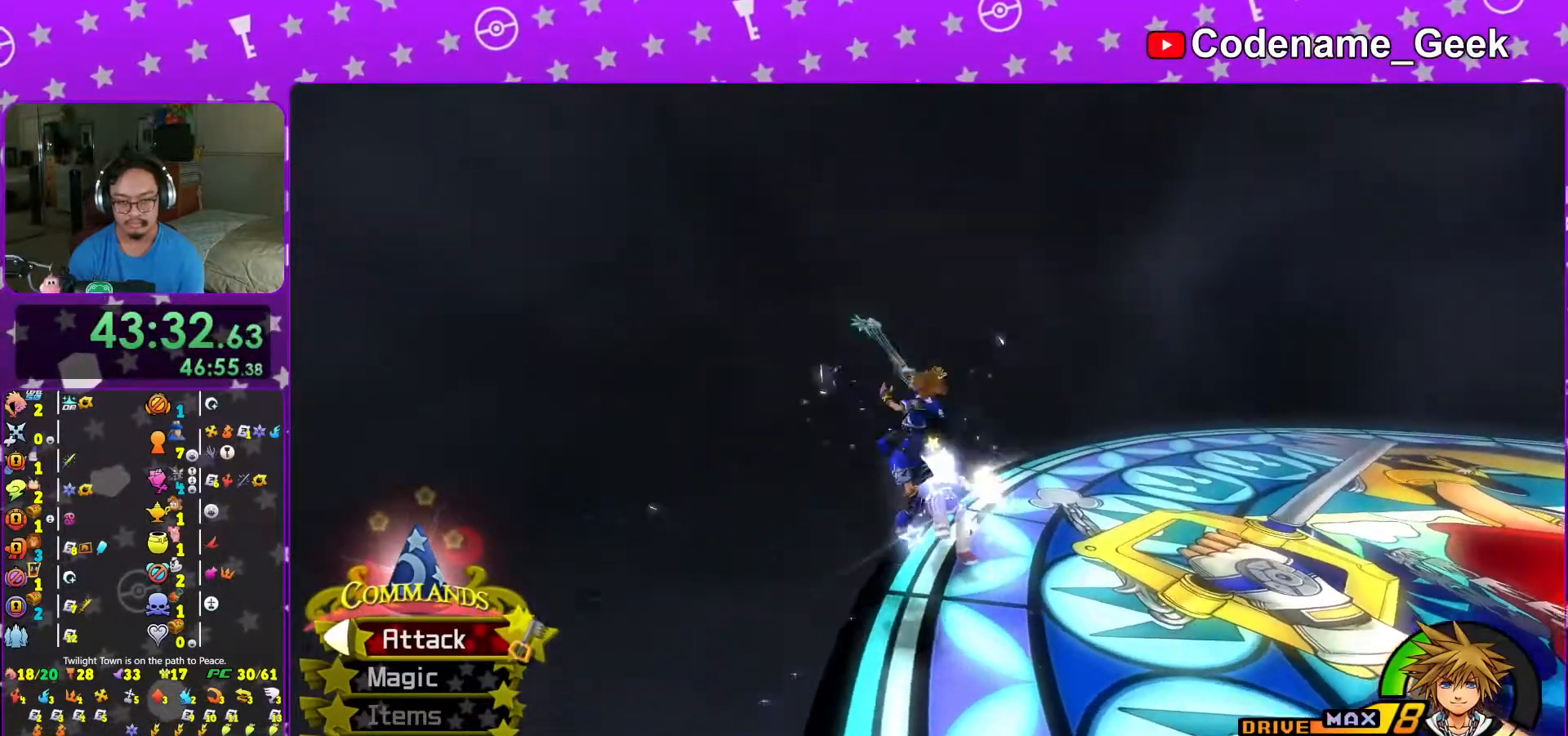
{"buttons": [], "left_stick": "up", "right_stick": "center", "events": [[83, "A", "up"], [233, "right_stick", "down-right"], [467, "right_stick", "center"]]}